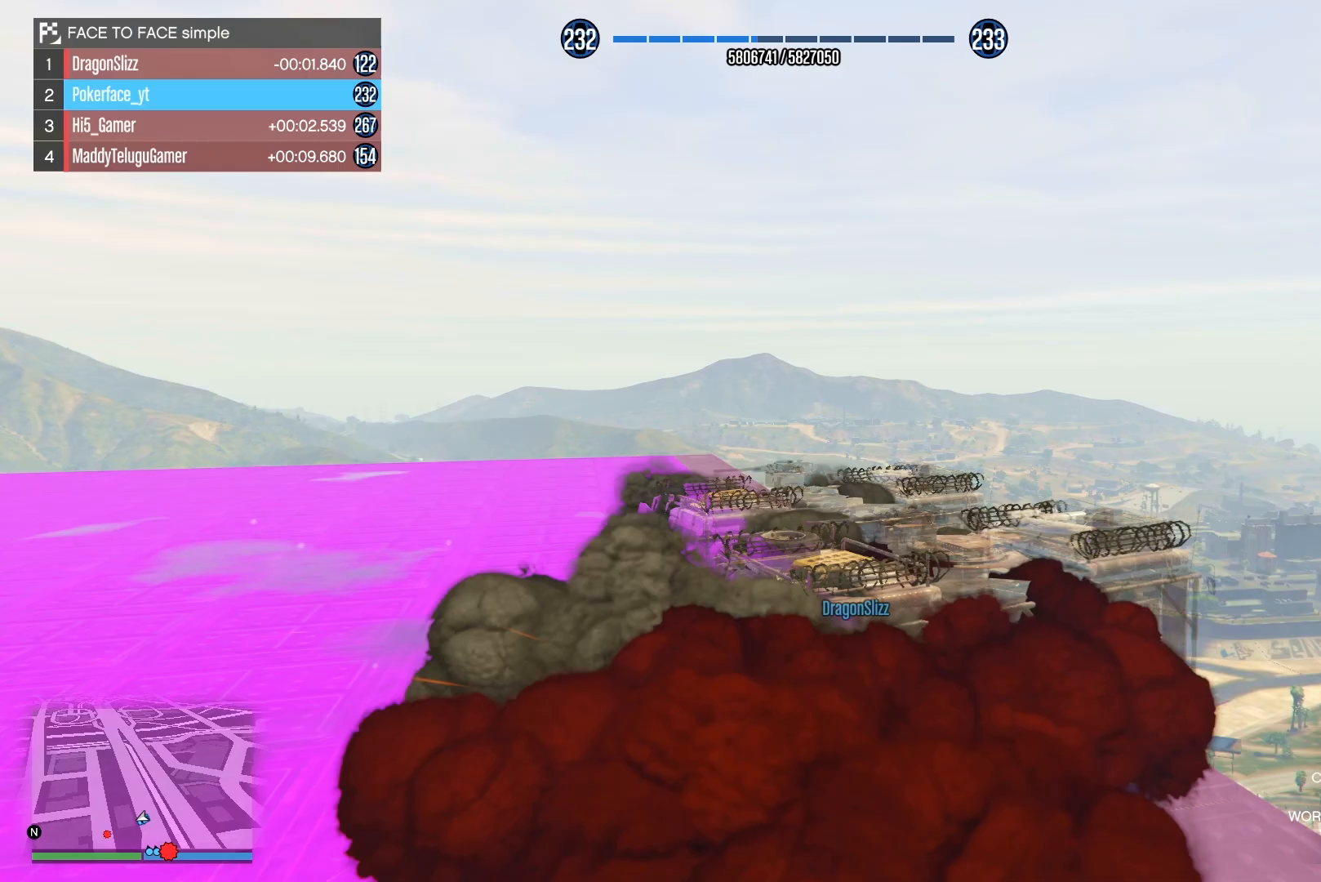
Gameplay with a controller (PlayStation layout); each line is a JSON object with the inputs held at the frame after it. "events" lists button and stick changes between this image and that frame as [ms after this image, input, new state], when the widget could be followed in between.
{"buttons": ["TRIANGLE"], "left_stick": "center", "right_stick": "center", "events": []}
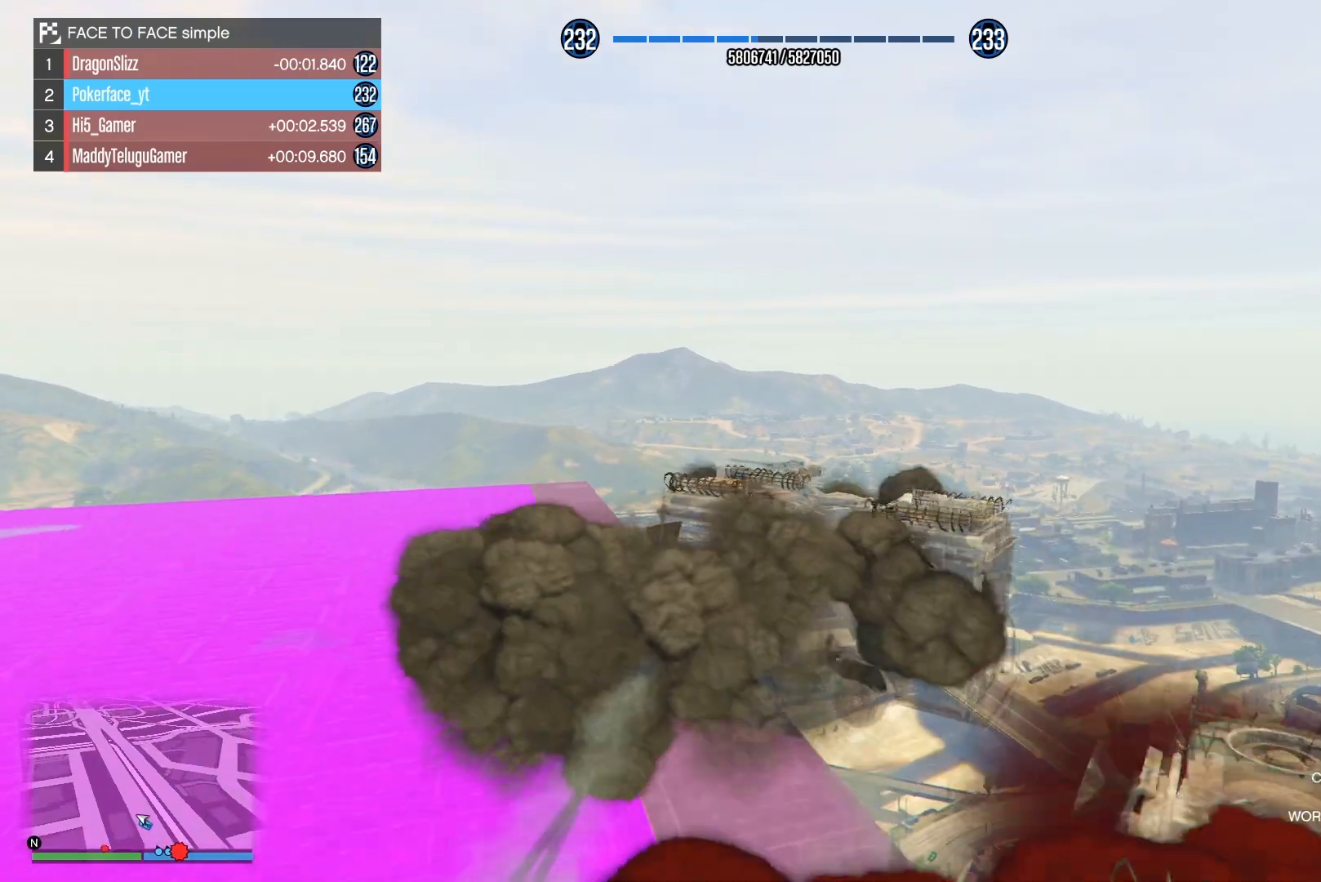
{"buttons": ["TRIANGLE"], "left_stick": "center", "right_stick": "center", "events": []}
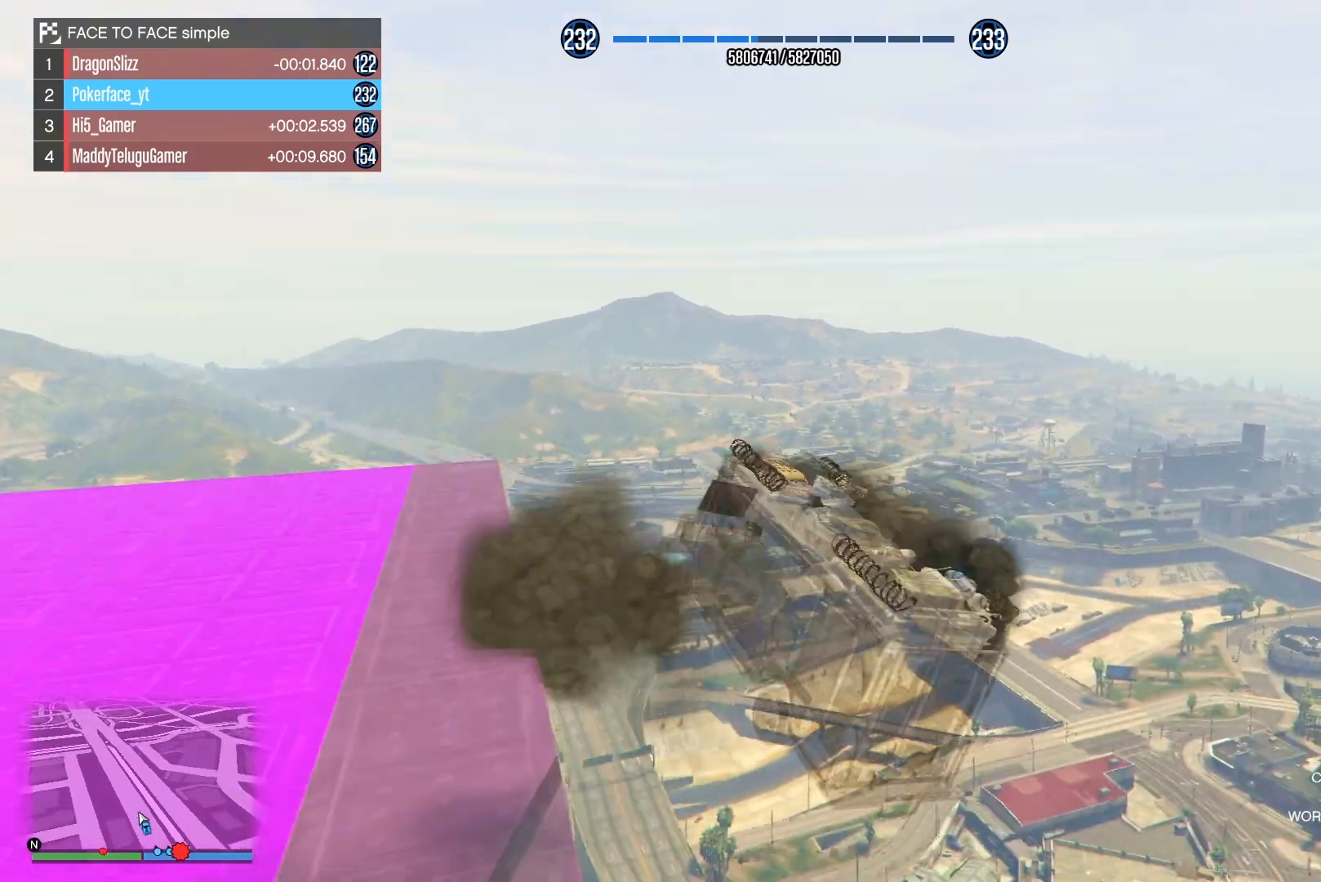
{"buttons": ["TRIANGLE"], "left_stick": "center", "right_stick": "center", "events": []}
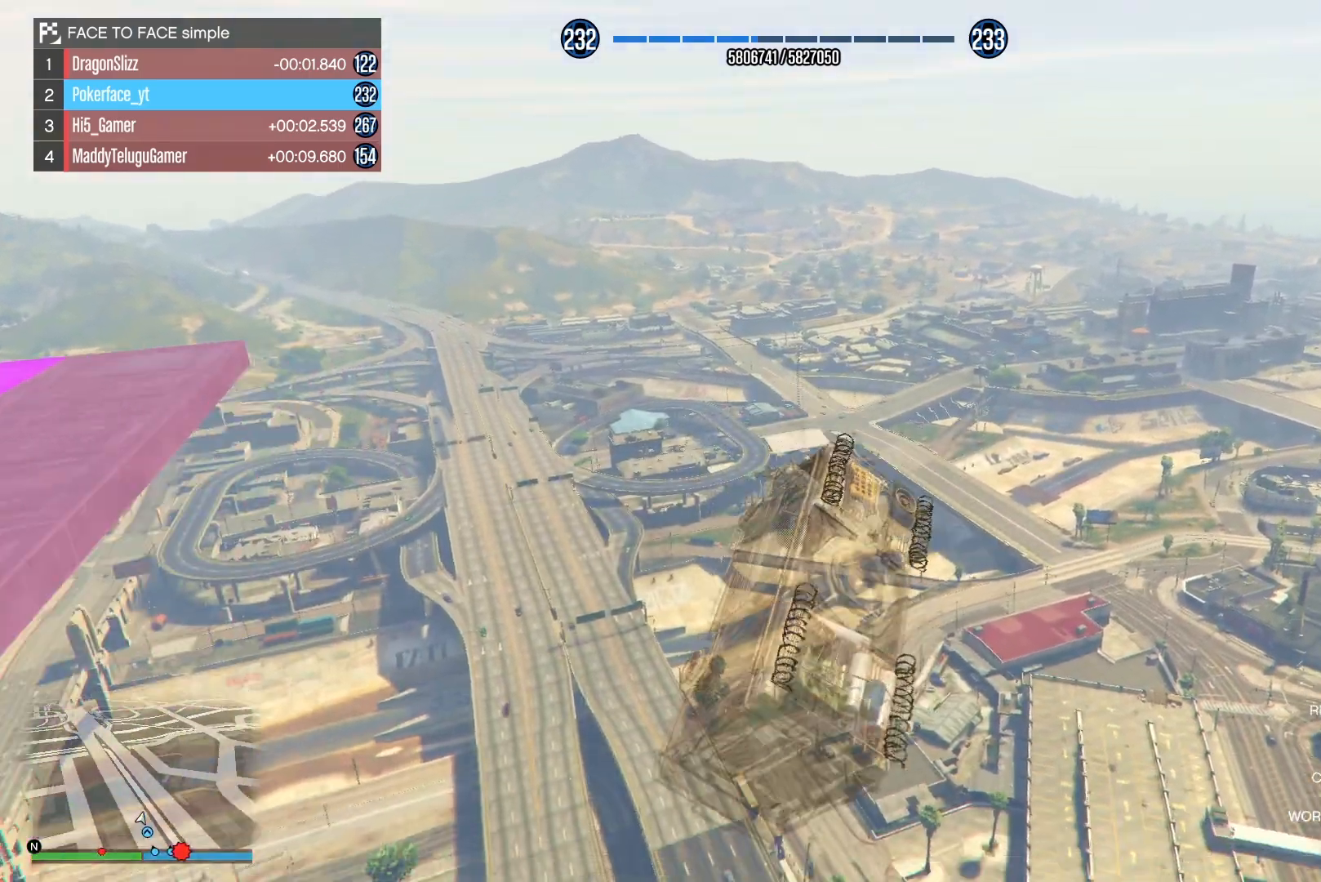
{"buttons": ["R2"], "left_stick": "center", "right_stick": "center", "events": [[500, "R2", "down"], [500, "TRIANGLE", "up"]]}
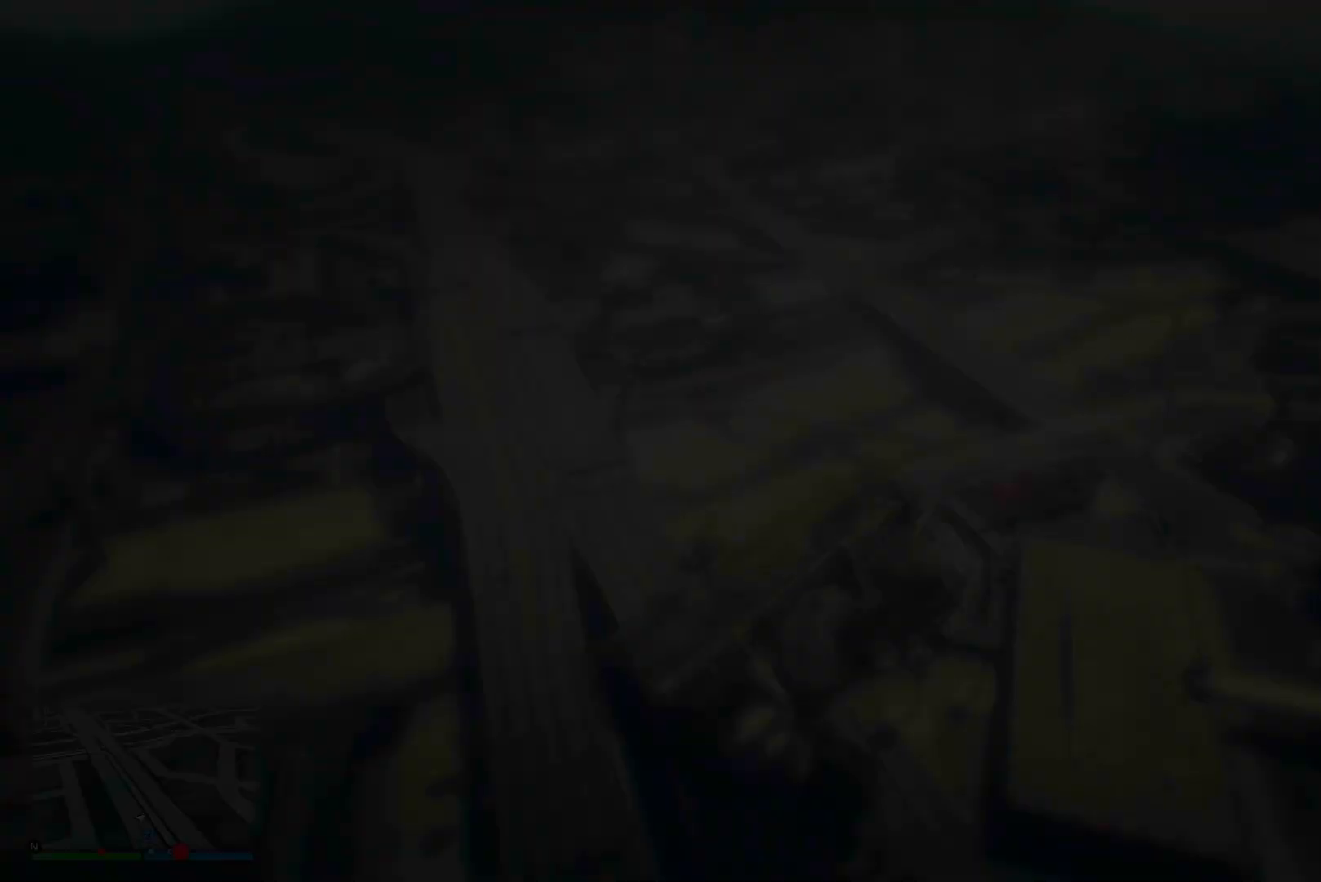
{"buttons": ["R2"], "left_stick": "center", "right_stick": "center", "events": []}
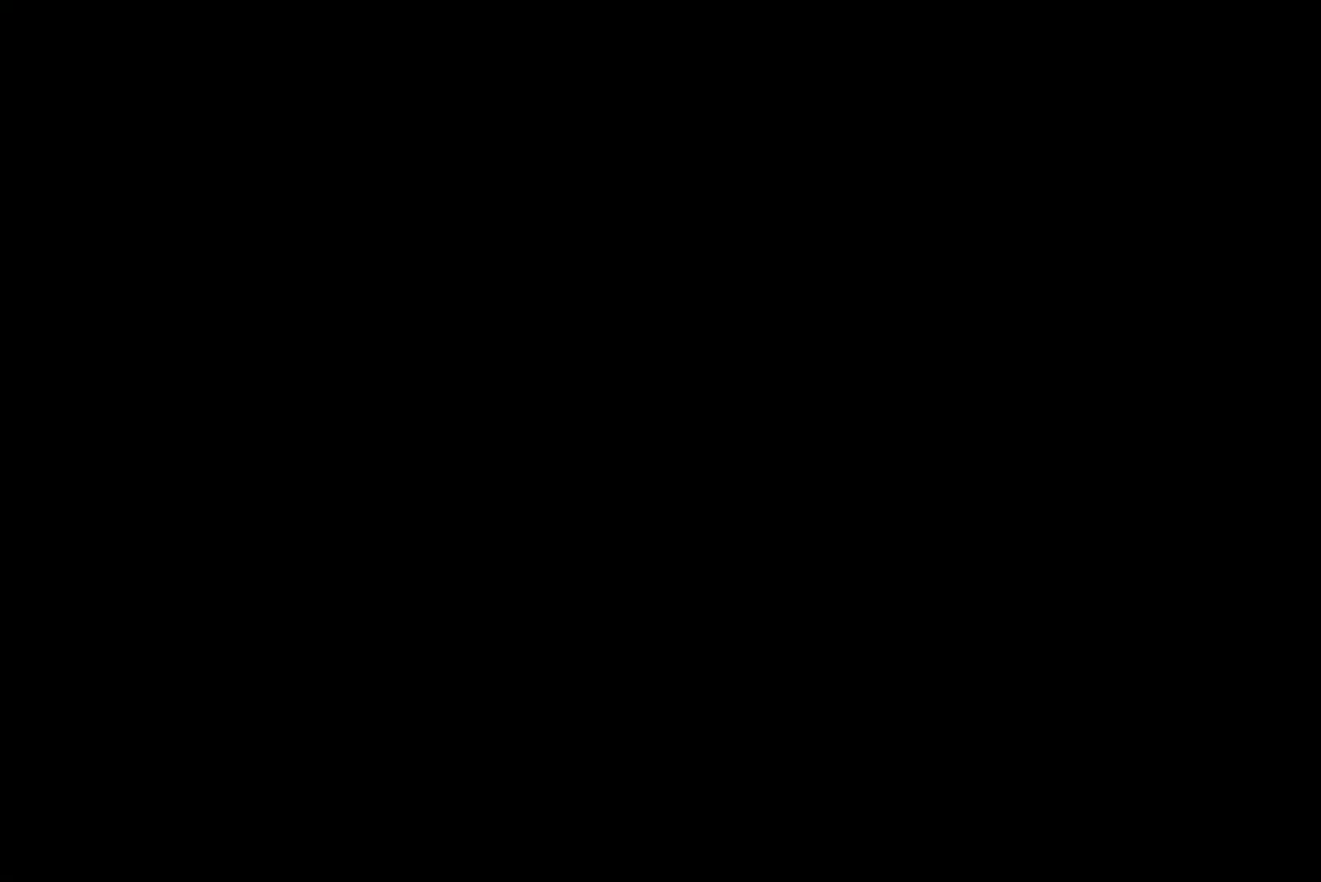
{"buttons": ["R2"], "left_stick": "center", "right_stick": "center", "events": []}
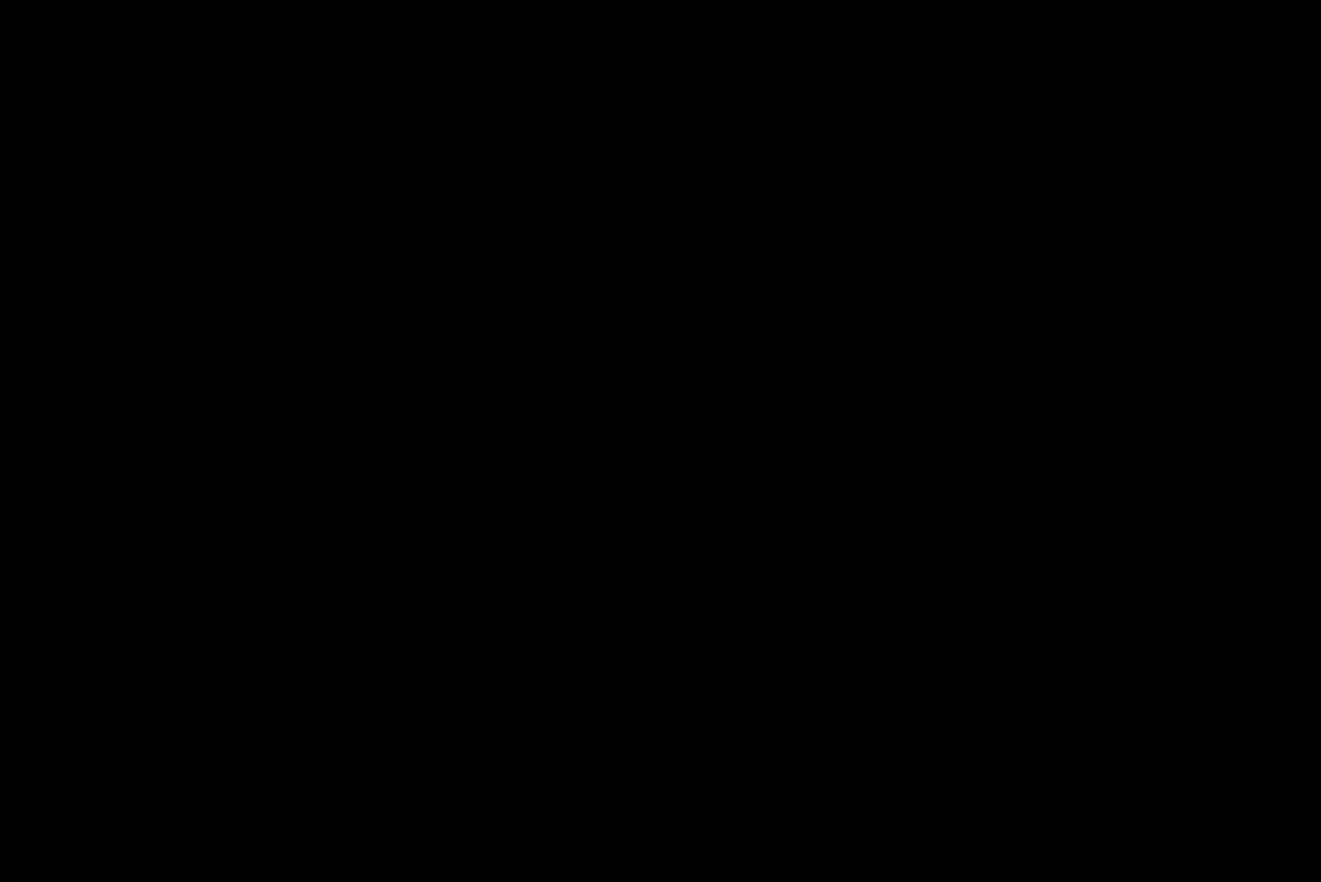
{"buttons": ["R2"], "left_stick": "center", "right_stick": "center", "events": []}
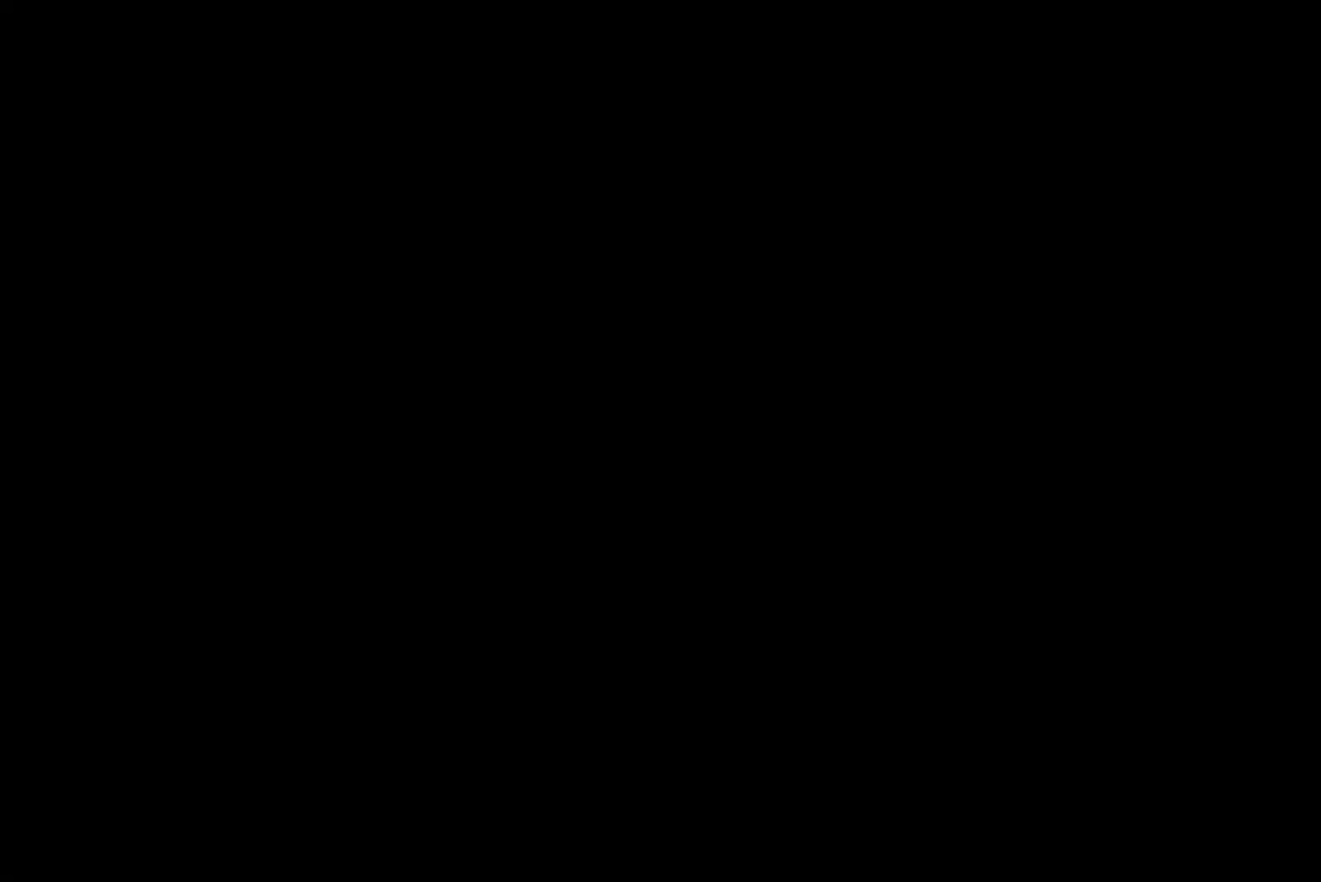
{"buttons": ["R2"], "left_stick": "center", "right_stick": "center", "events": []}
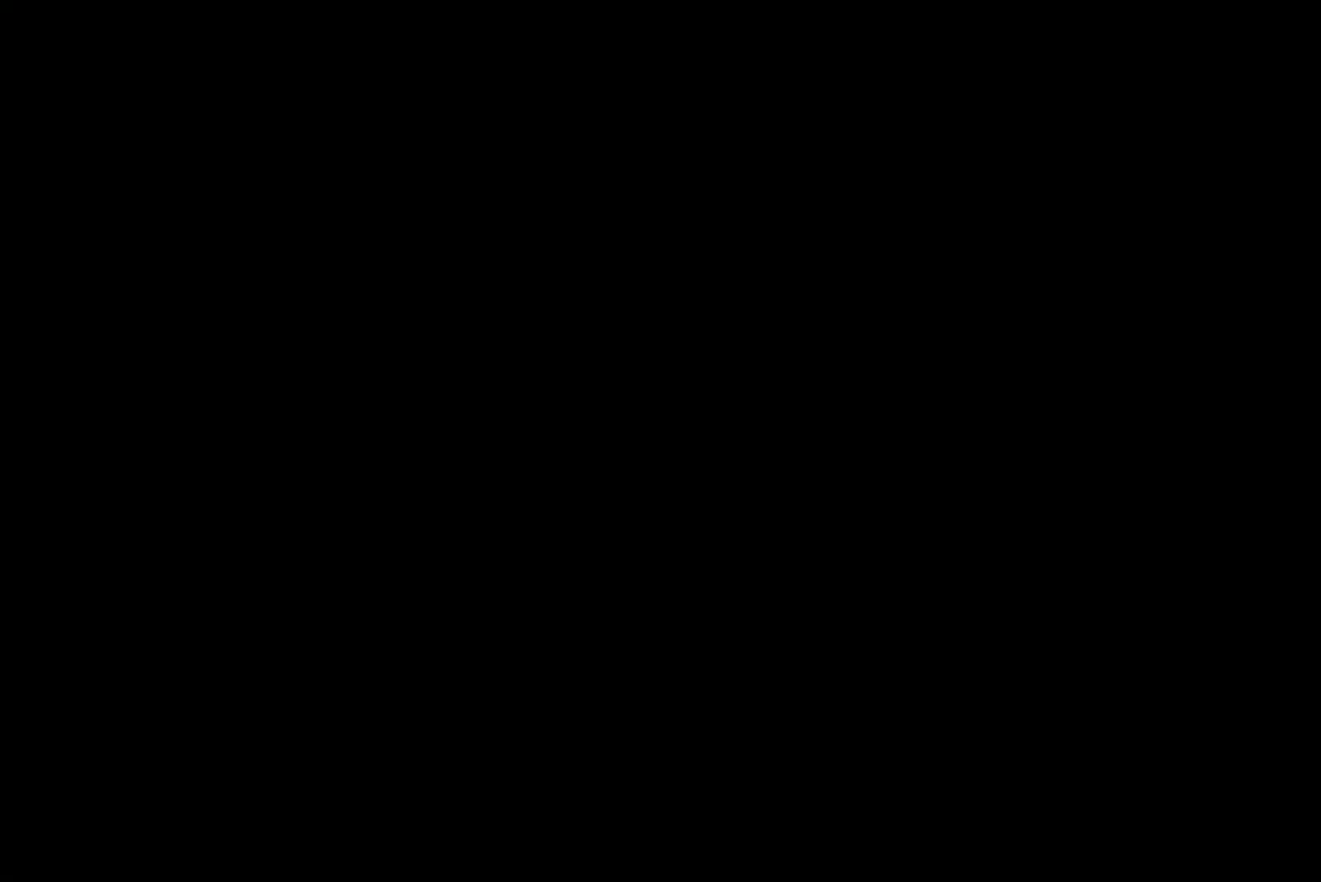
{"buttons": ["R2"], "left_stick": "center", "right_stick": "center", "events": []}
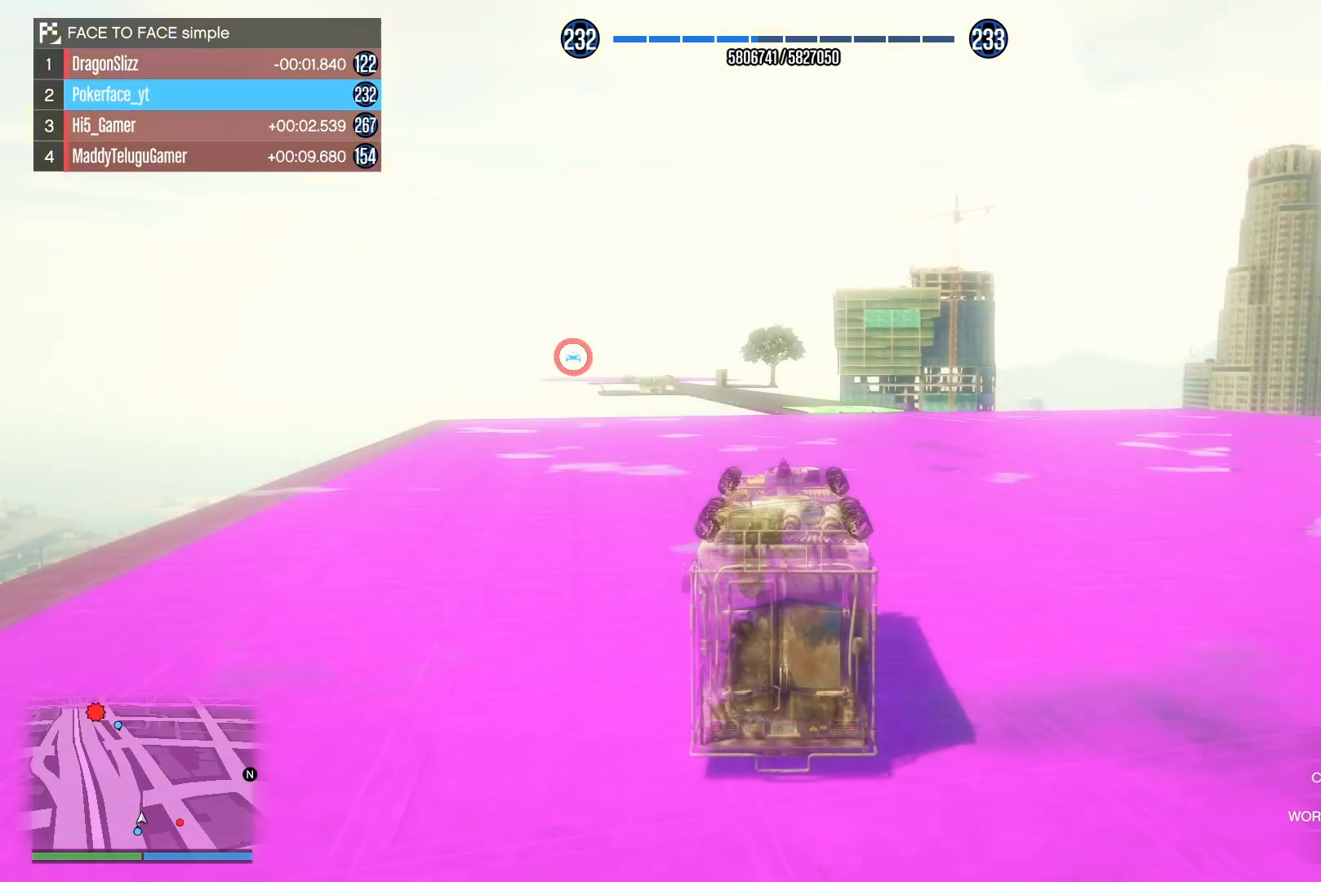
{"buttons": ["R2"], "left_stick": "center", "right_stick": "center", "events": []}
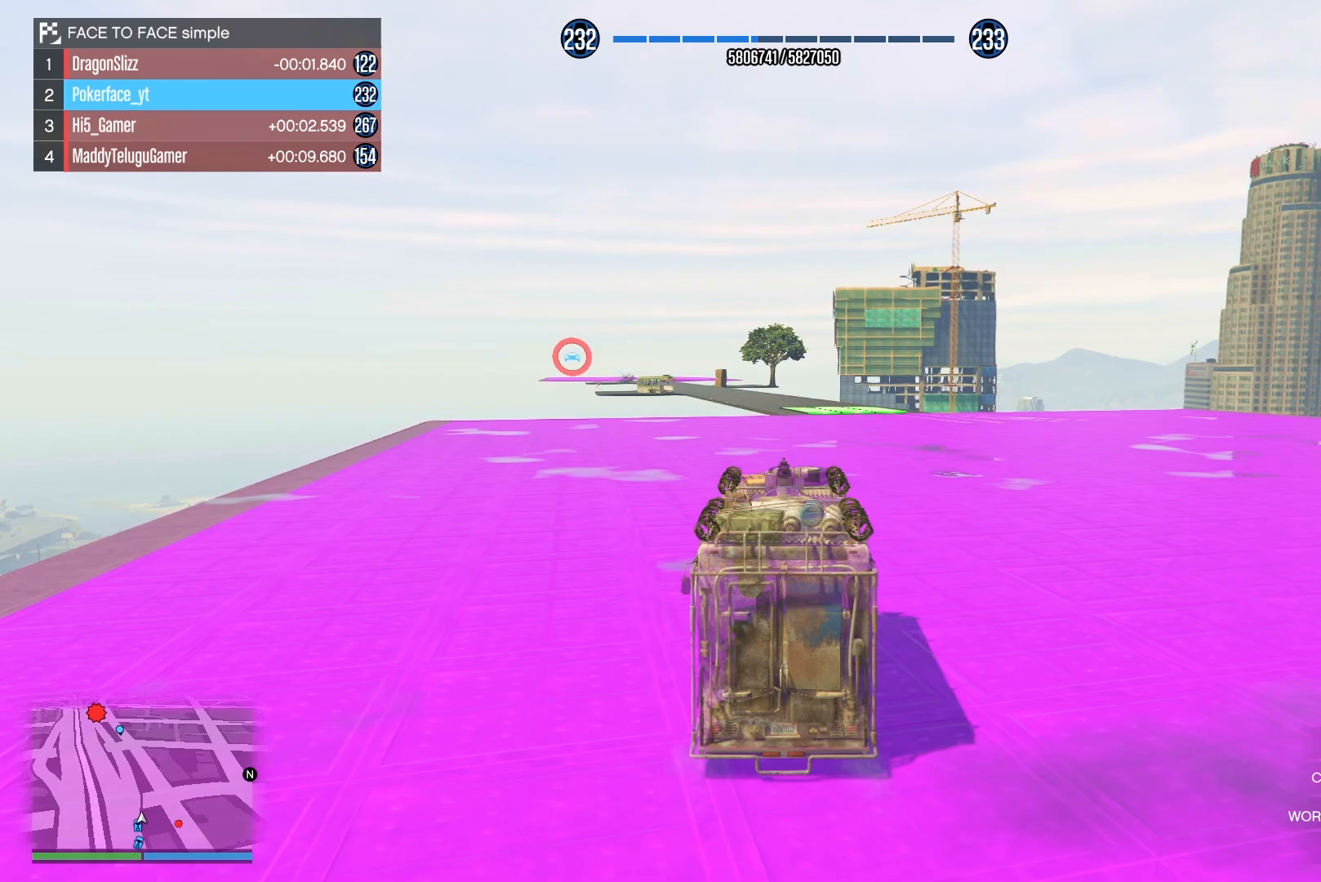
{"buttons": ["R2"], "left_stick": "center", "right_stick": "down", "events": [[167, "right_stick", "down"], [317, "left_stick", "right"], [433, "left_stick", "center"]]}
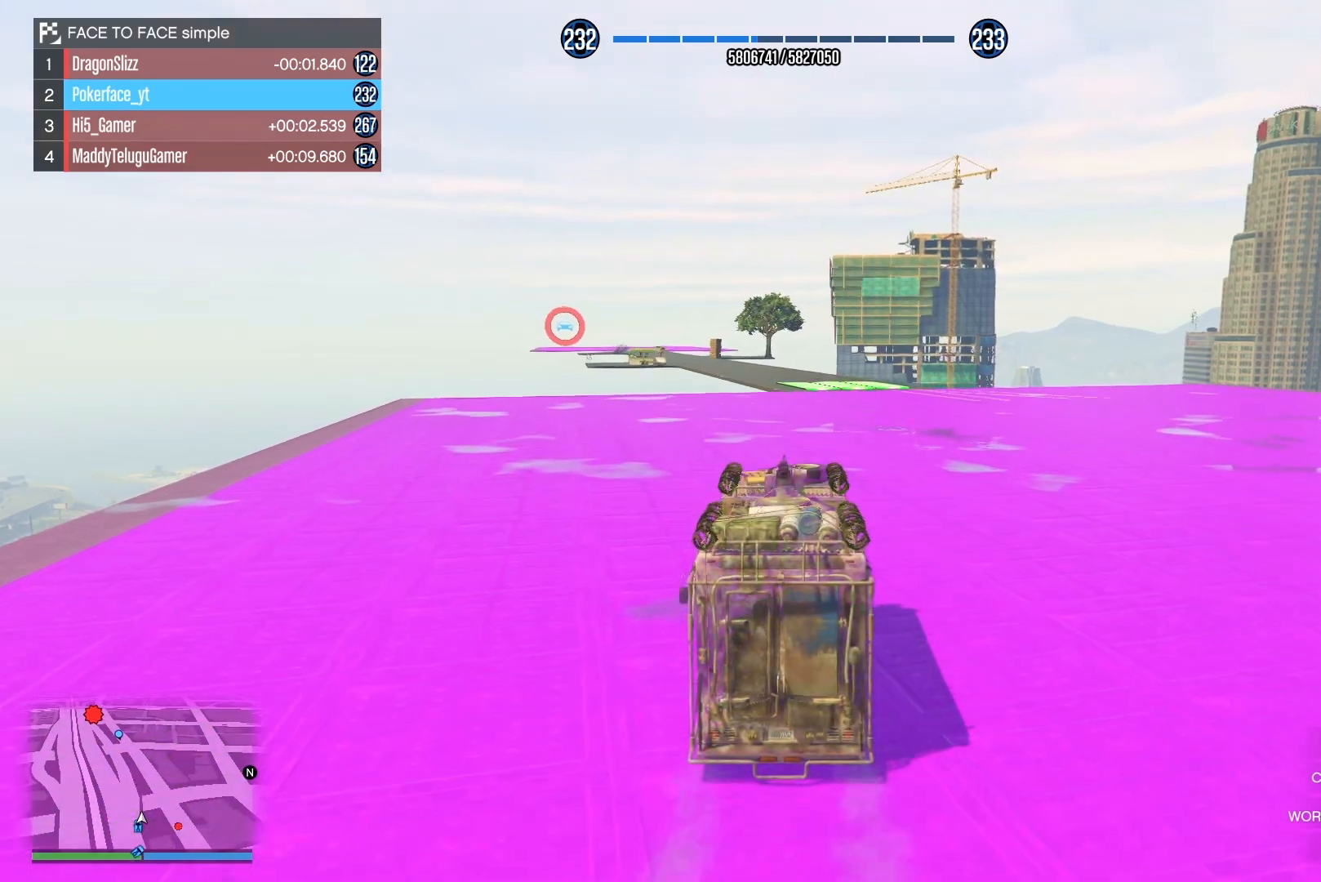
{"buttons": ["R2", "R3"], "left_stick": "center", "right_stick": "center", "events": [[200, "right_stick", "center"], [300, "R3", "down"]]}
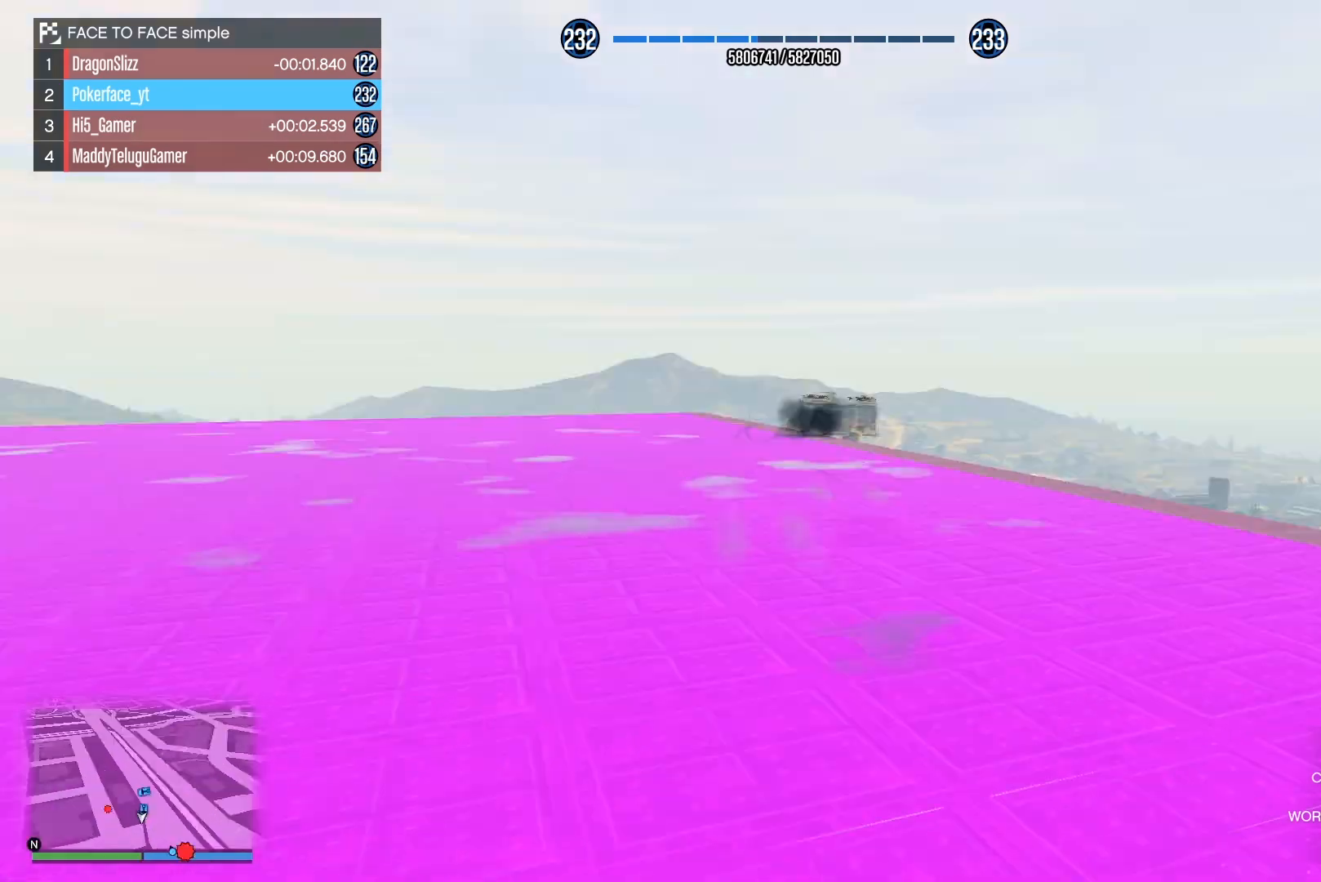
{"buttons": ["R2", "R3"], "left_stick": "center", "right_stick": "center", "events": []}
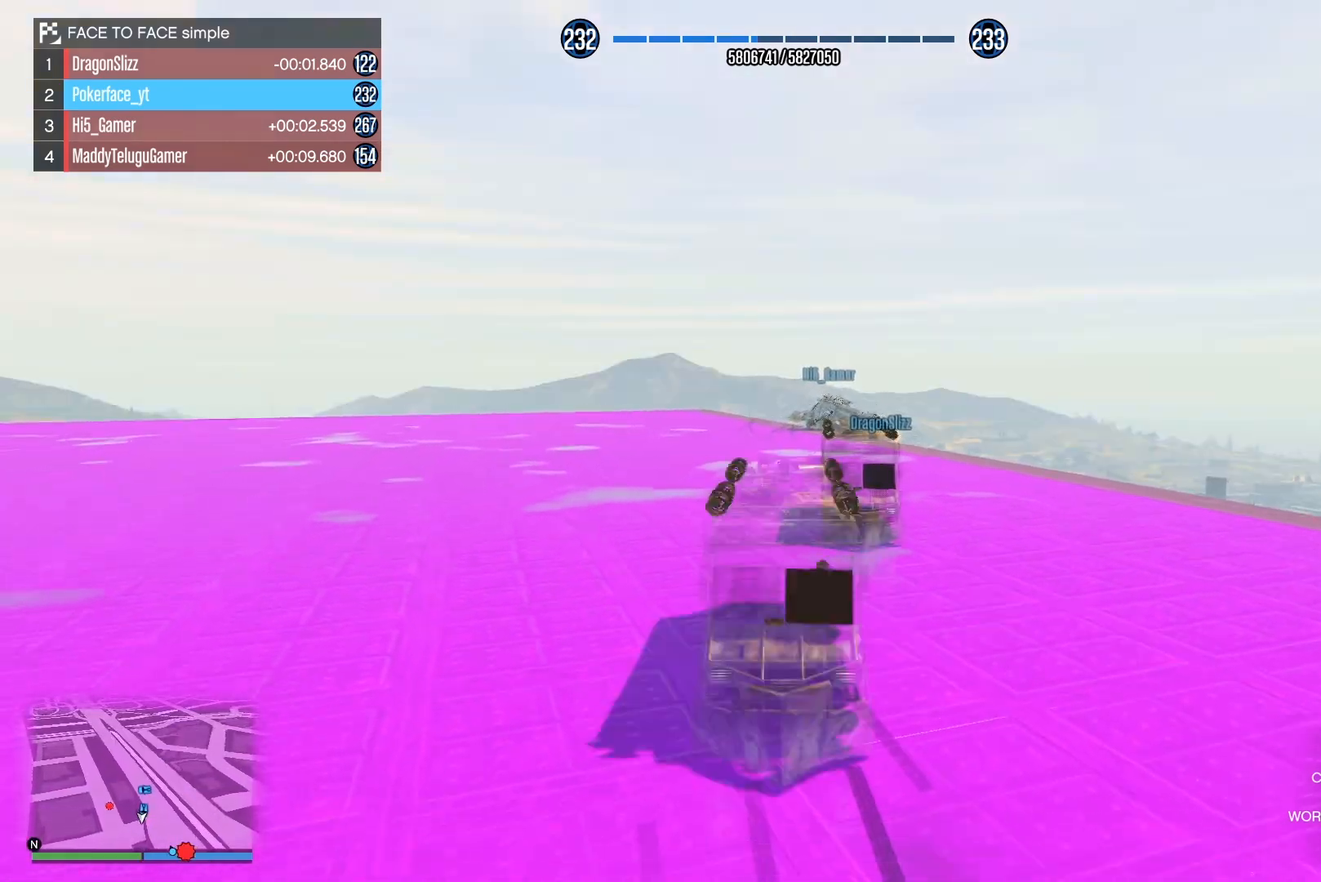
{"buttons": ["R2"], "left_stick": "center", "right_stick": "center", "events": [[33, "R3", "up"], [217, "left_stick", "right"], [317, "left_stick", "center"]]}
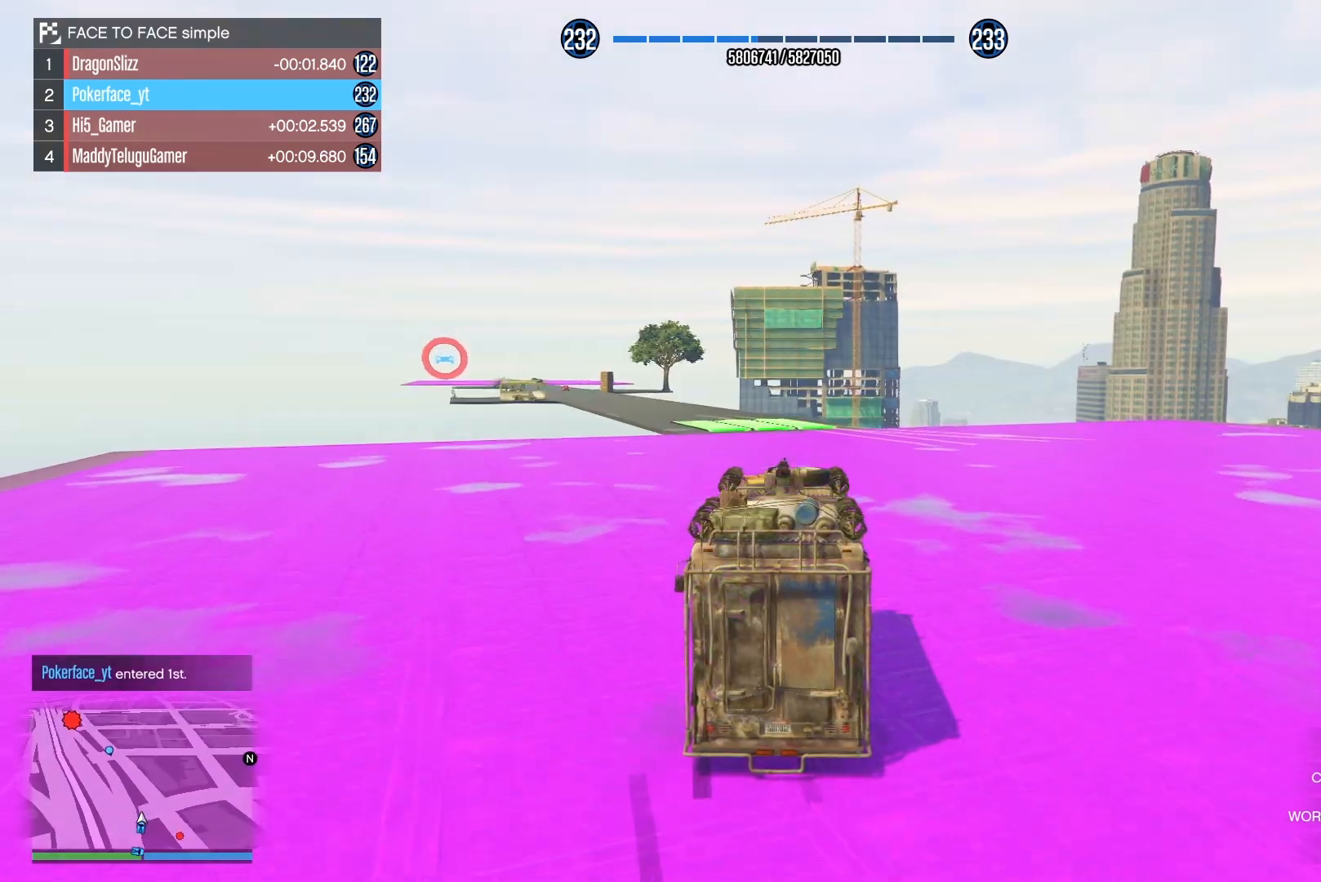
{"buttons": ["R2"], "left_stick": "center", "right_stick": "center", "events": [[317, "left_stick", "up-left"], [417, "left_stick", "center"]]}
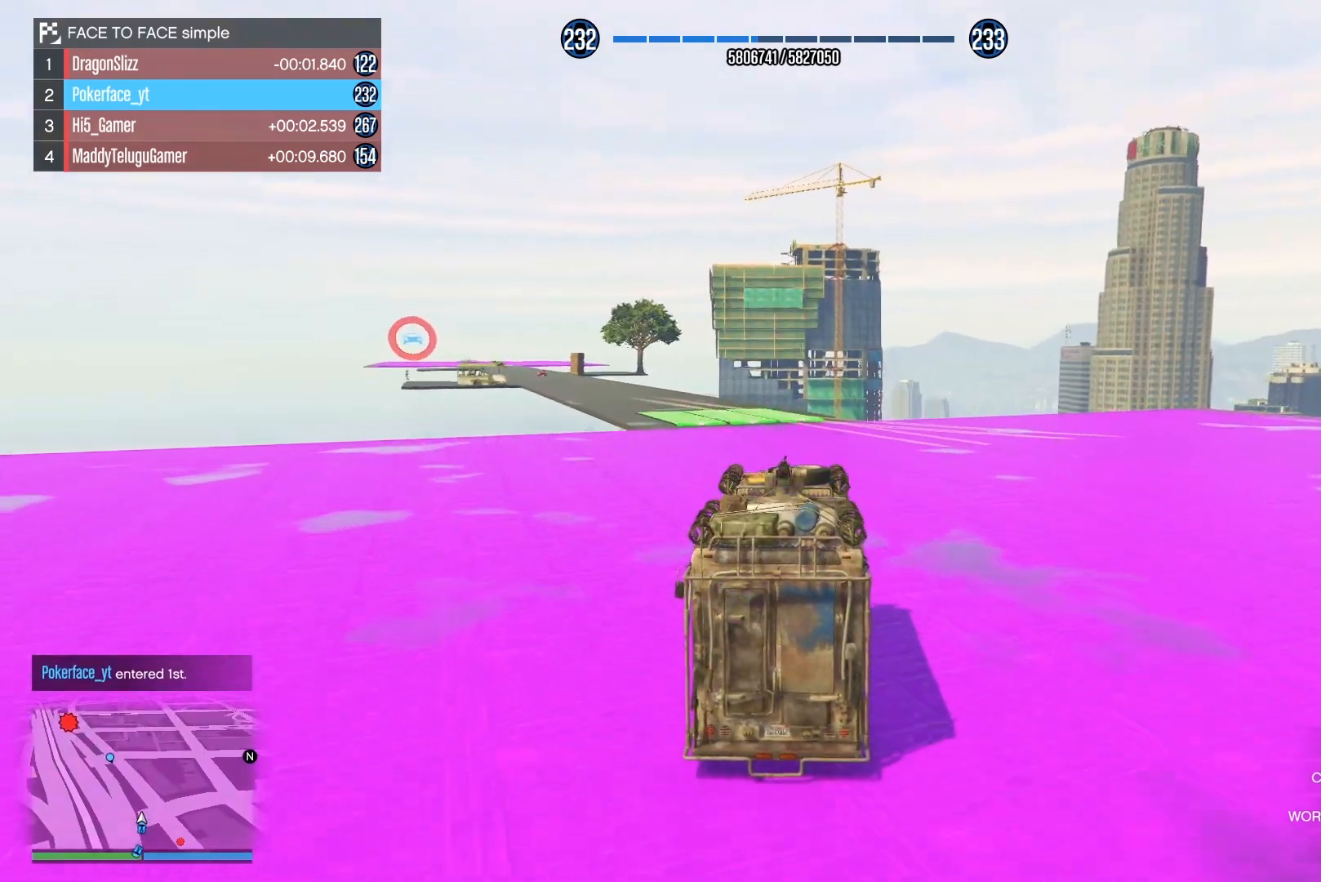
{"buttons": ["R2"], "left_stick": "center", "right_stick": "down", "events": [[83, "left_stick", "left"], [117, "right_stick", "down"], [183, "left_stick", "center"], [367, "left_stick", "left"], [467, "left_stick", "center"]]}
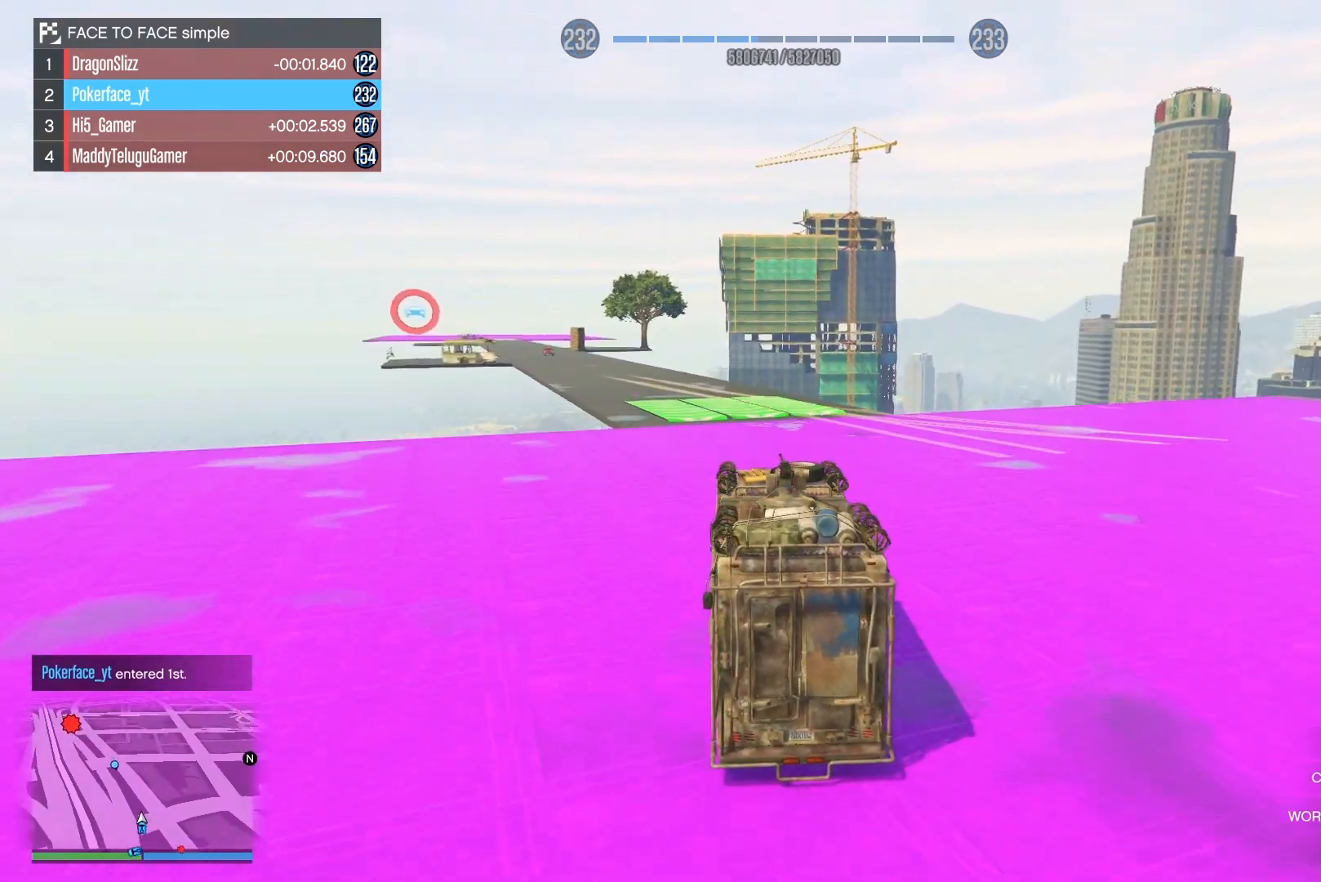
{"buttons": ["R2"], "left_stick": "center", "right_stick": "down", "events": [[117, "left_stick", "left"], [217, "left_stick", "center"]]}
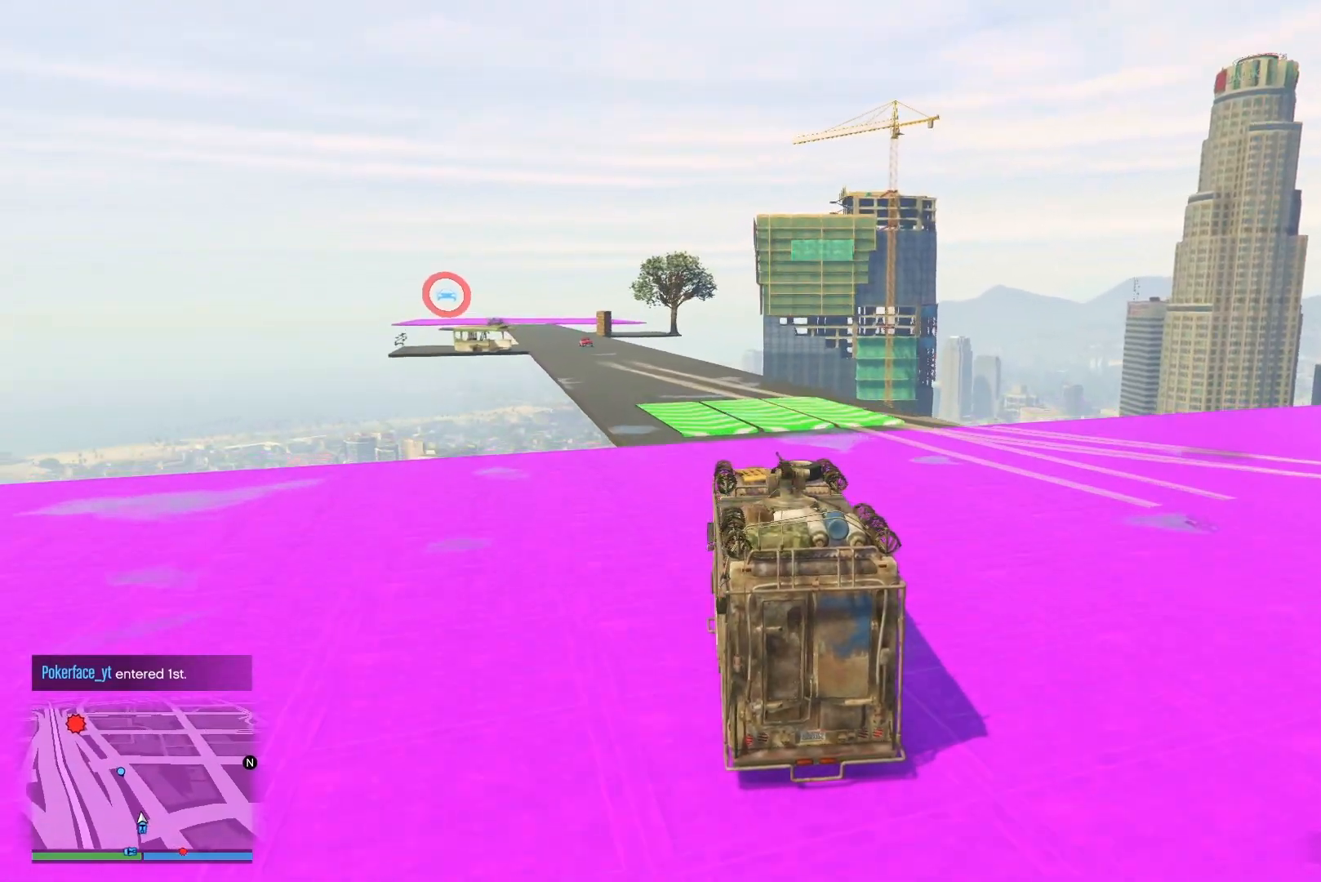
{"buttons": ["R2"], "left_stick": "center", "right_stick": "down", "events": [[33, "right_stick", "center"], [300, "left_stick", "right"], [350, "left_stick", "center"], [350, "right_stick", "down"]]}
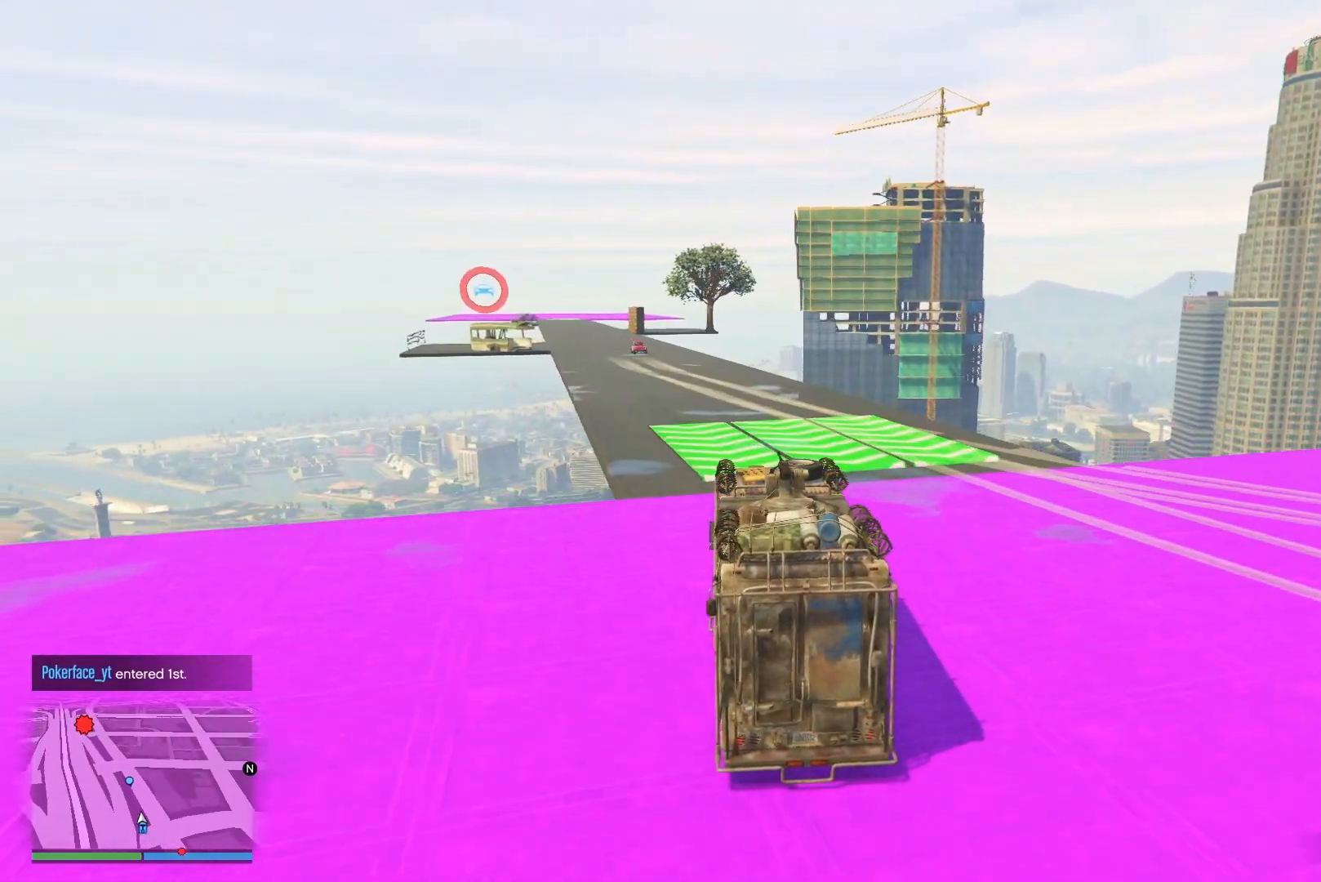
{"buttons": ["R2"], "left_stick": "left", "right_stick": "down", "events": [[150, "left_stick", "left"], [283, "left_stick", "center"], [400, "left_stick", "left"]]}
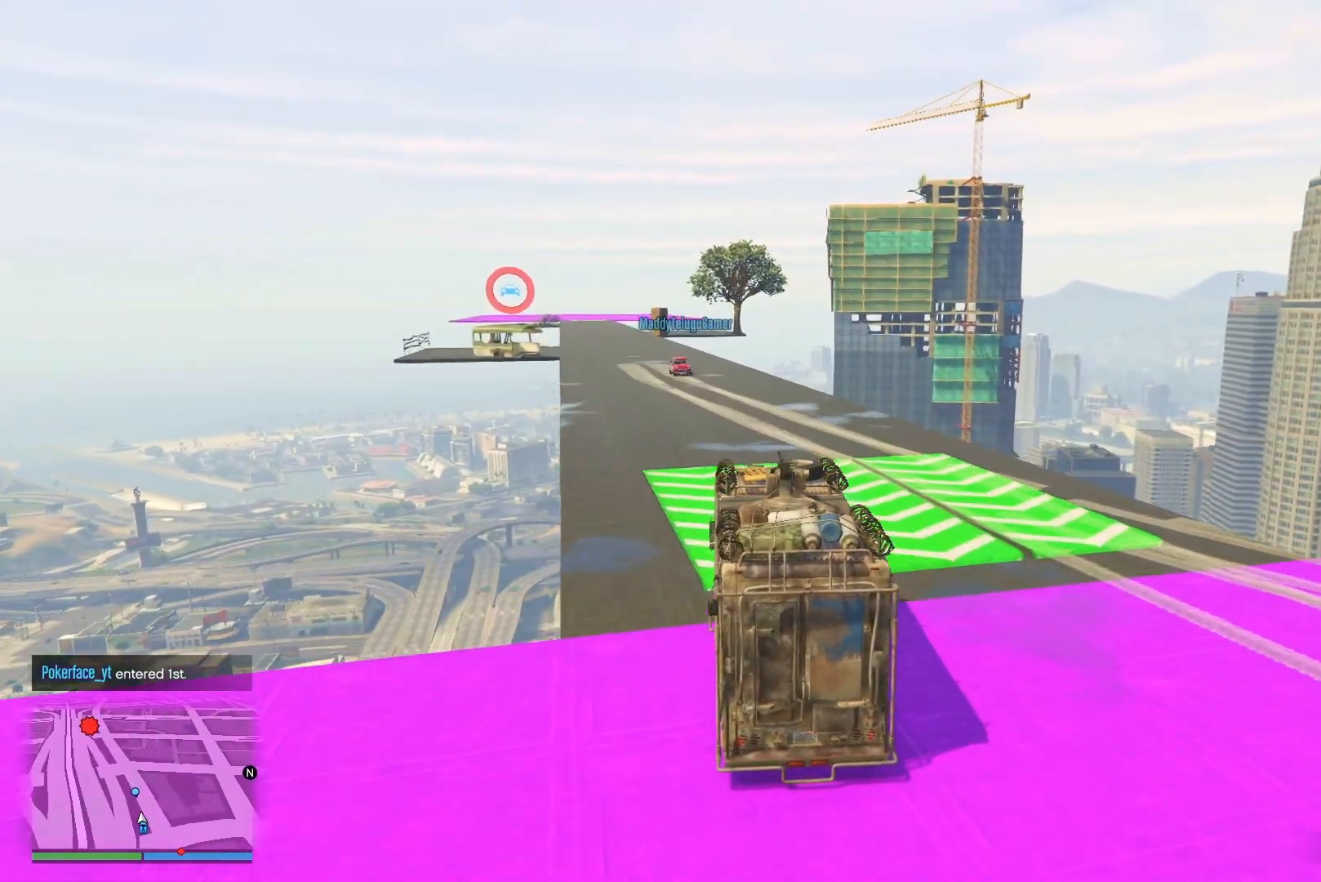
{"buttons": ["R2"], "left_stick": "center", "right_stick": "down", "events": [[33, "left_stick", "center"], [50, "right_stick", "center"], [150, "right_stick", "down"], [183, "left_stick", "right"], [367, "left_stick", "center"]]}
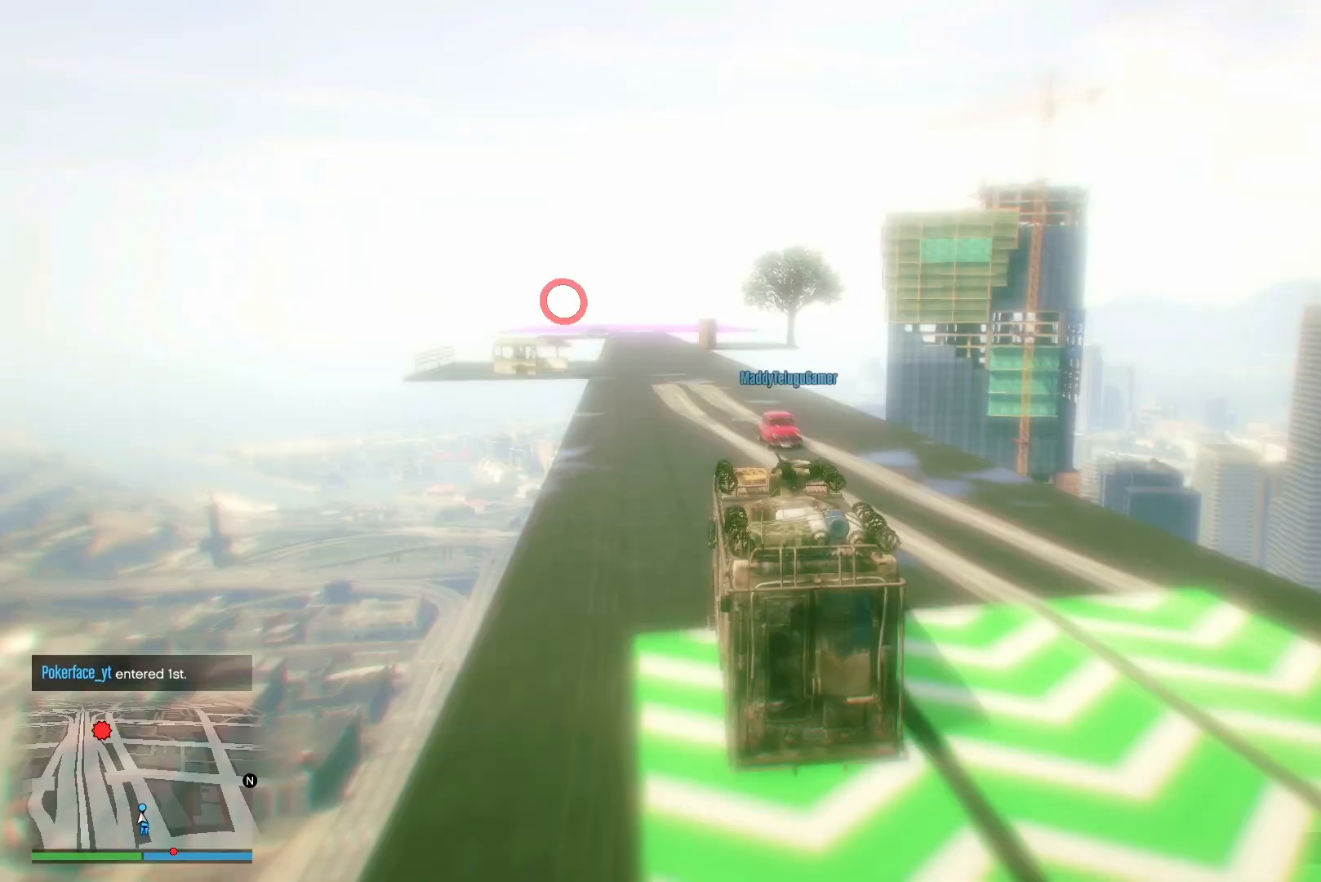
{"buttons": ["R2", "R3"], "left_stick": "center", "right_stick": "center", "events": [[200, "left_stick", "left"], [283, "R3", "down"], [283, "right_stick", "center"], [400, "left_stick", "center"]]}
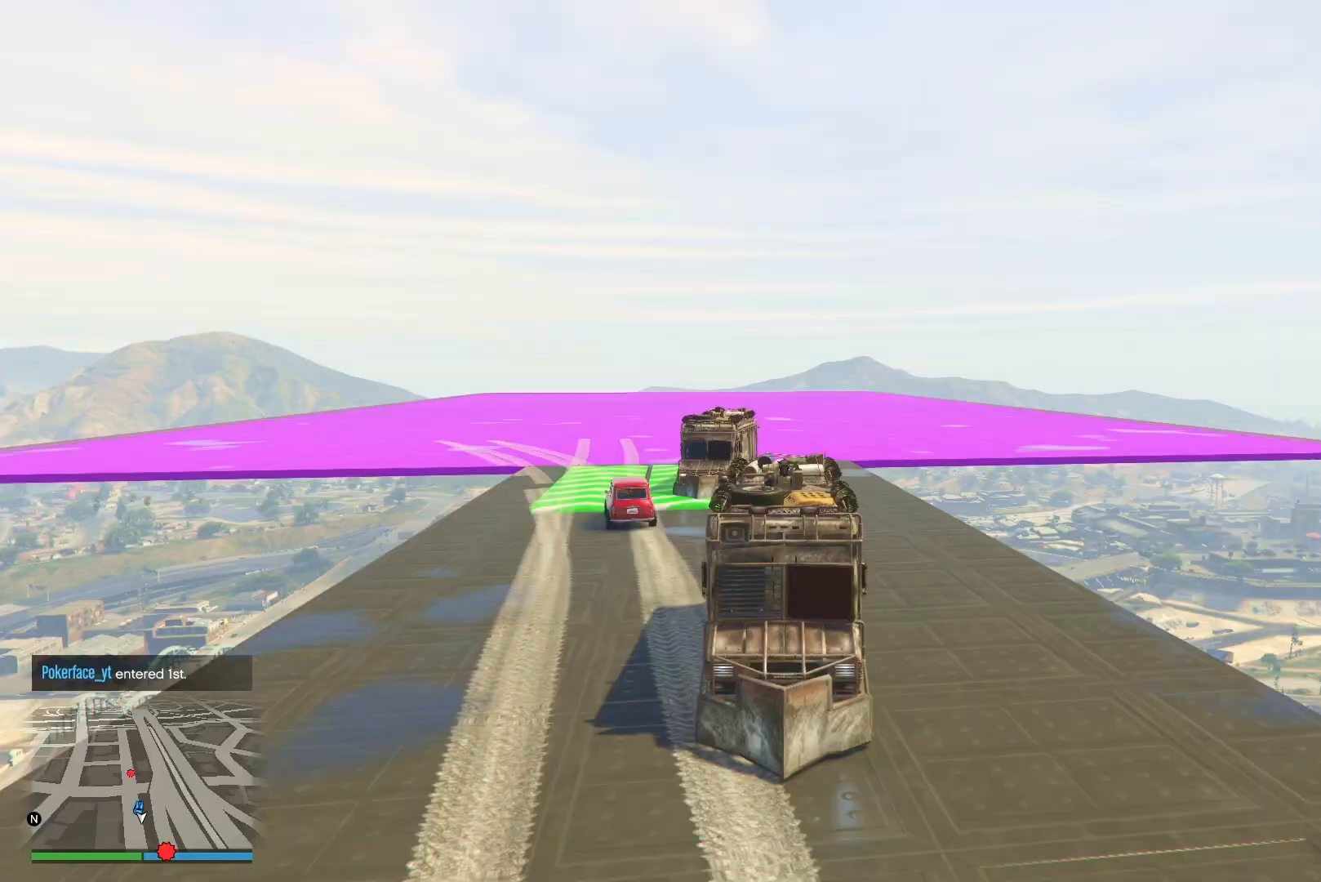
{"buttons": ["R2", "R3"], "left_stick": "center", "right_stick": "center", "events": []}
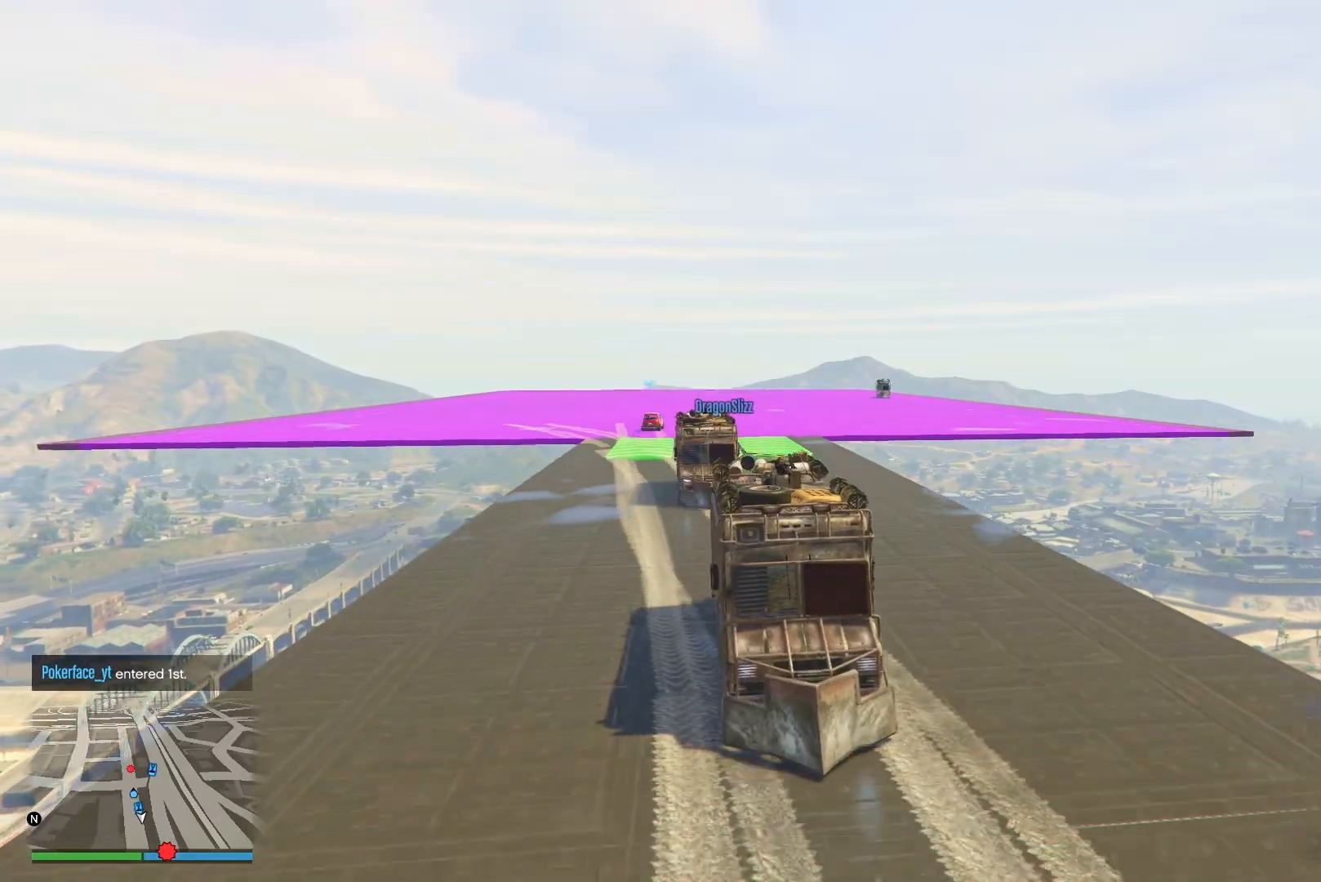
{"buttons": ["R2"], "left_stick": "center", "right_stick": "center", "events": [[167, "R3", "up"]]}
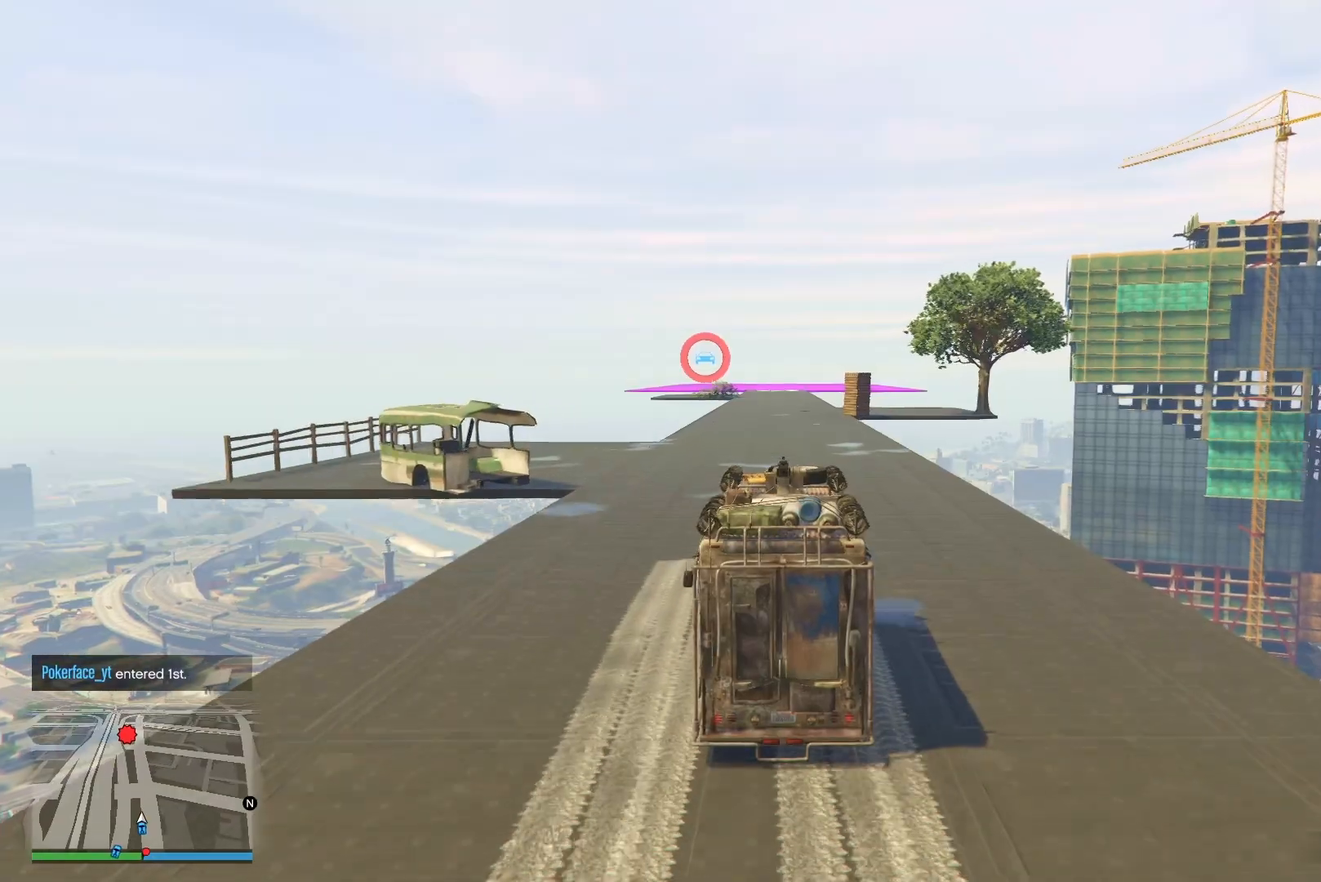
{"buttons": ["R2", "R3"], "left_stick": "center", "right_stick": "center", "events": [[133, "left_stick", "left"], [217, "left_stick", "center"], [417, "R3", "down"]]}
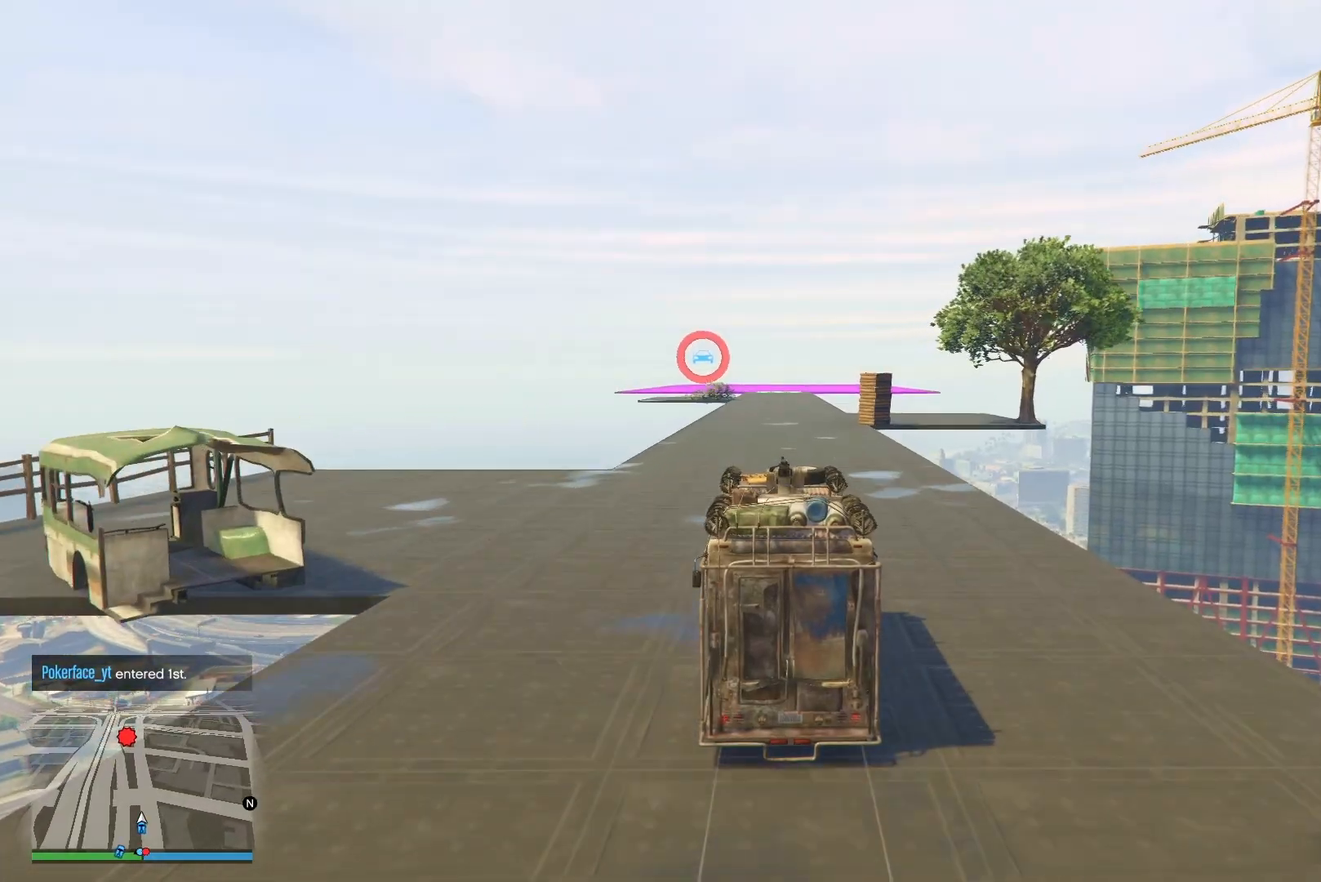
{"buttons": ["R2", "R3"], "left_stick": "center", "right_stick": "center", "events": []}
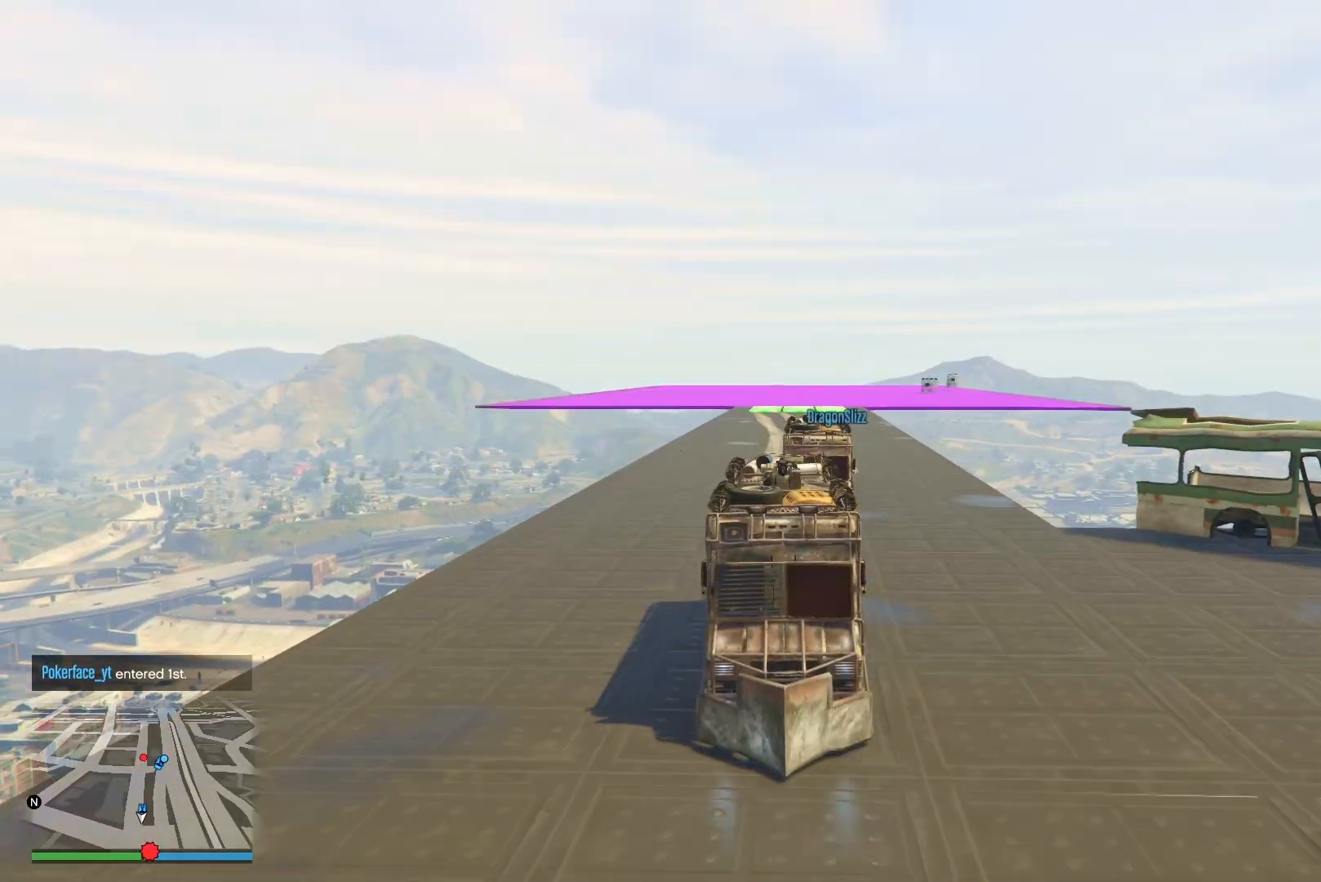
{"buttons": ["R2", "R3"], "left_stick": "center", "right_stick": "center", "events": [[117, "R3", "up"], [433, "R3", "down"]]}
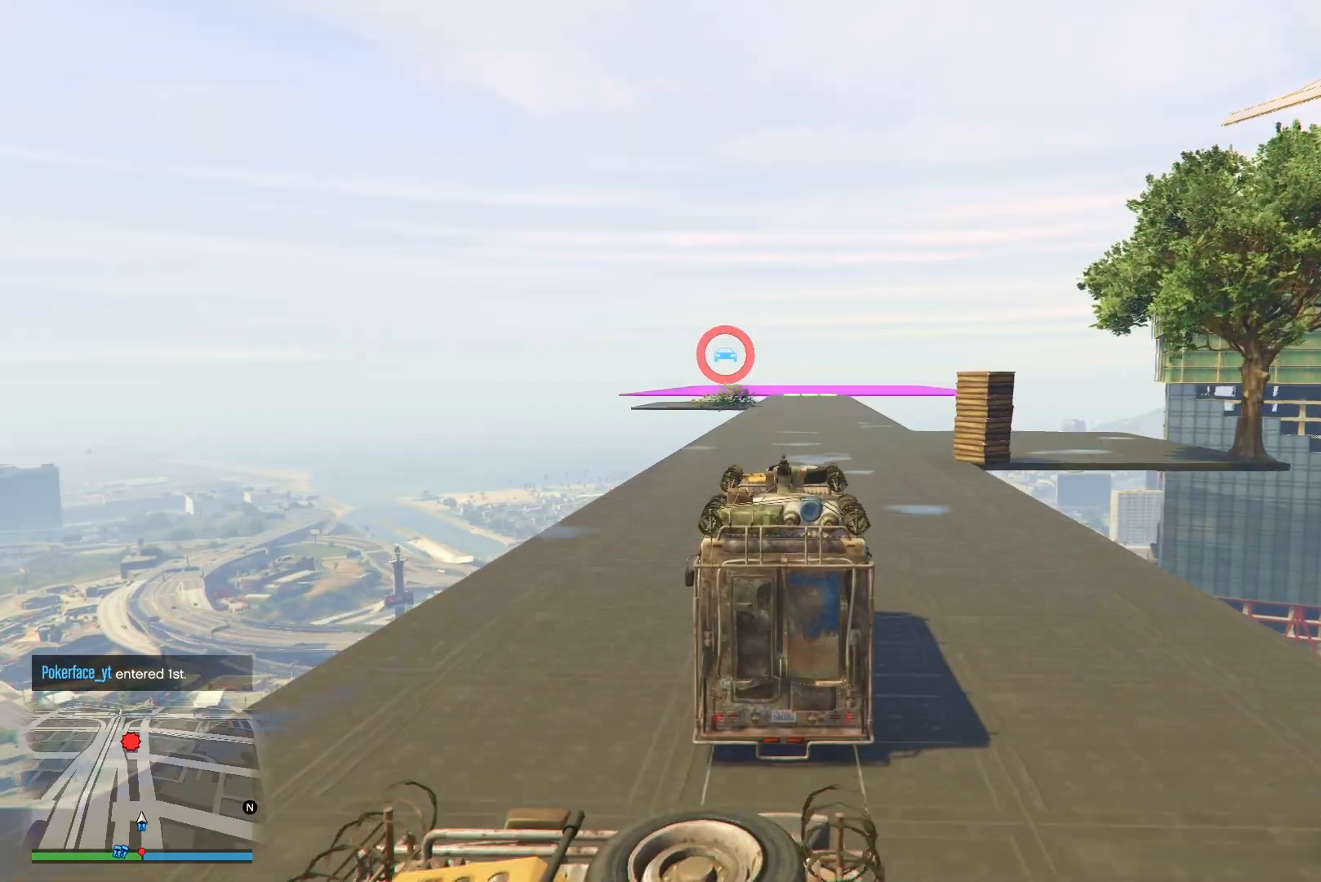
{"buttons": ["R2", "R3"], "left_stick": "center", "right_stick": "center", "events": []}
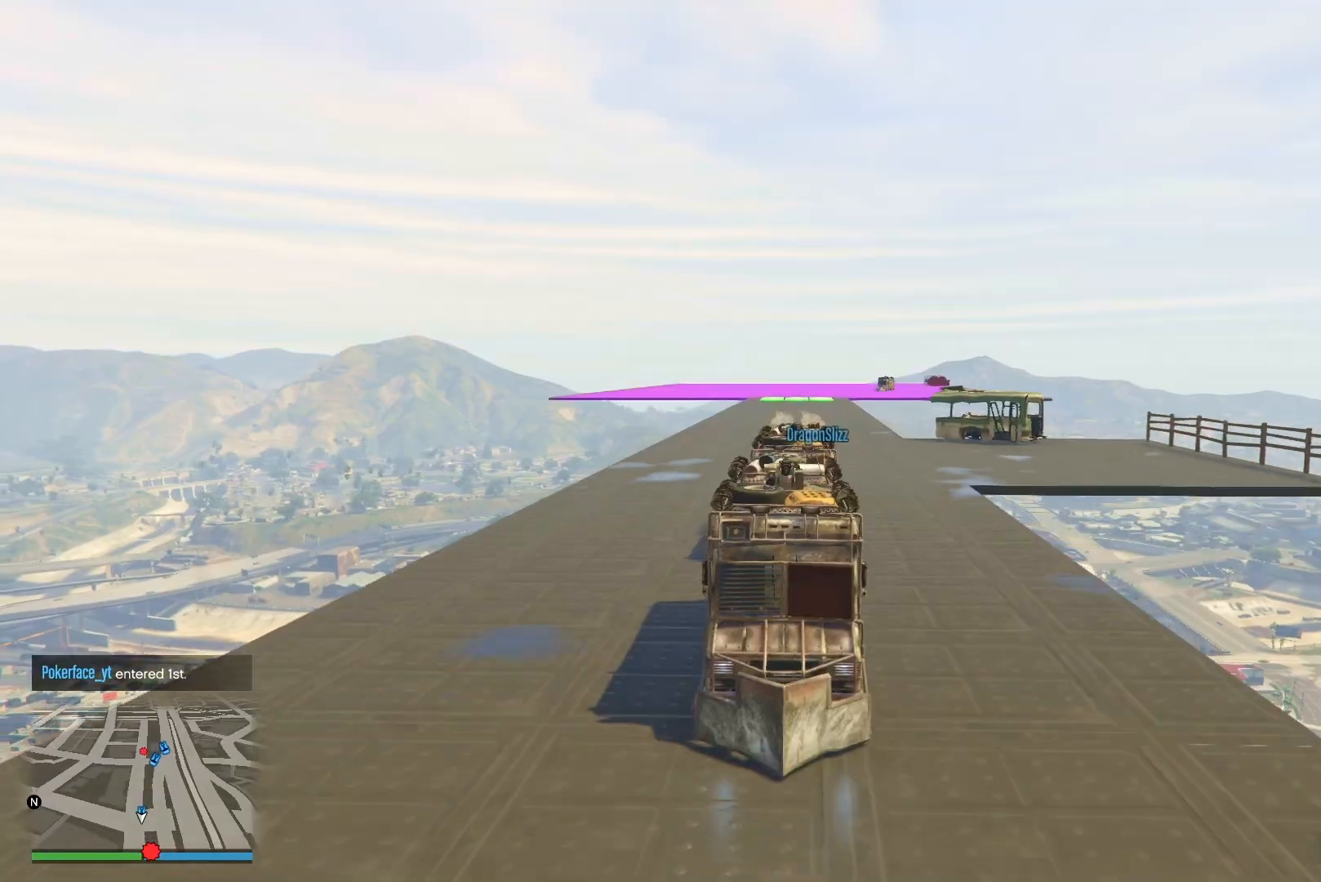
{"buttons": ["R2", "R3"], "left_stick": "center", "right_stick": "center", "events": []}
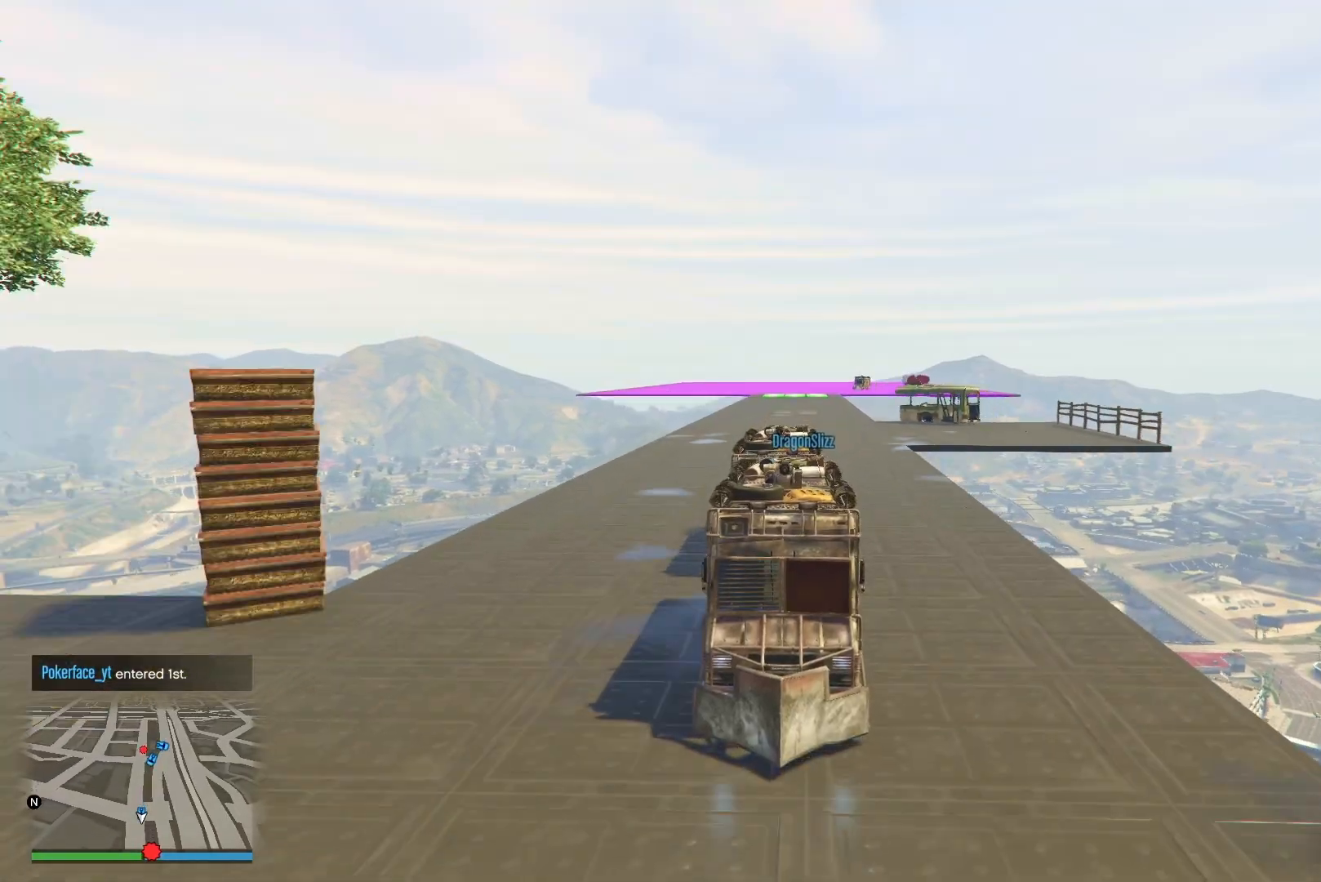
{"buttons": ["R2", "R3"], "left_stick": "center", "right_stick": "center", "events": []}
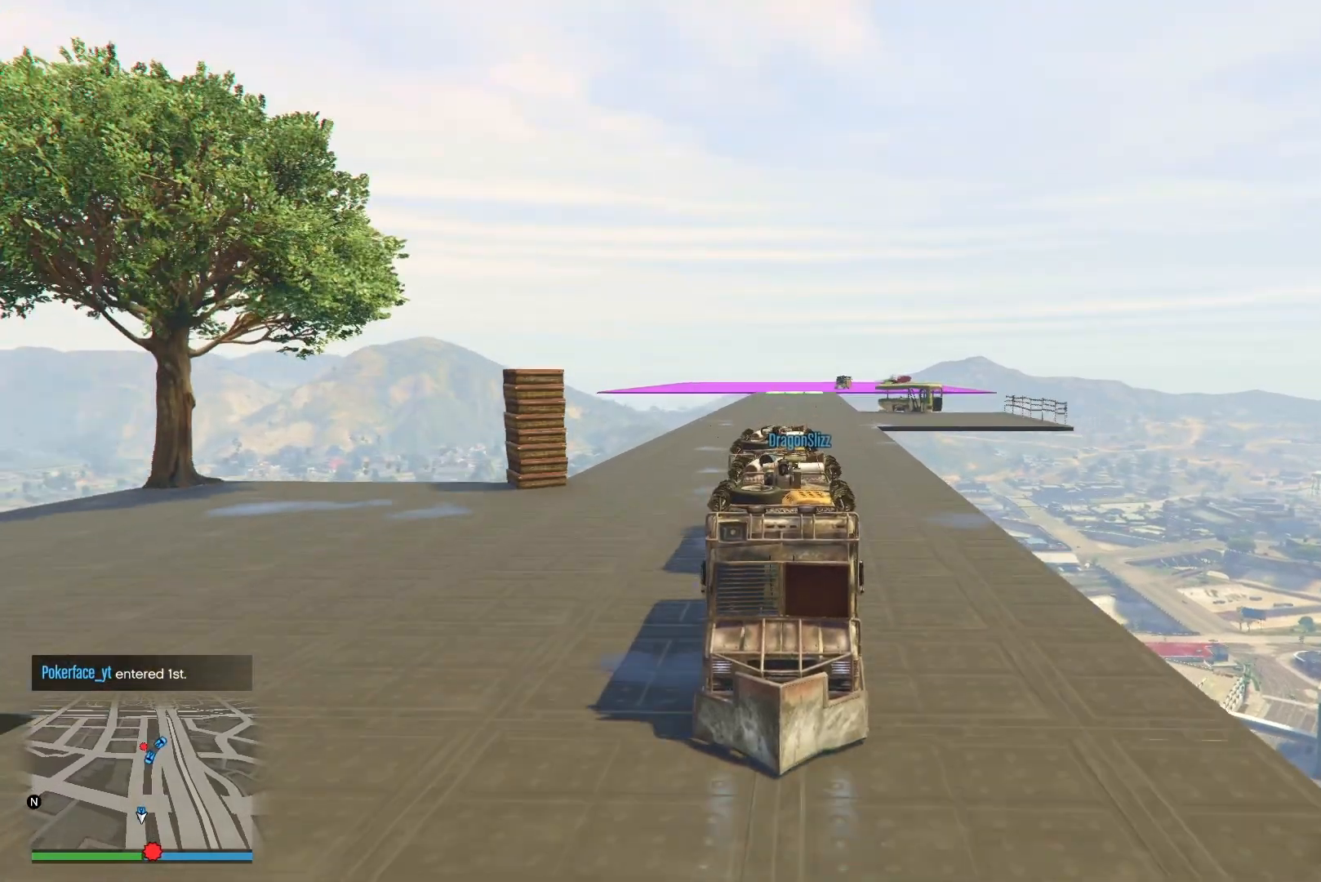
{"buttons": ["R2"], "left_stick": "center", "right_stick": "center", "events": [[200, "R3", "up"]]}